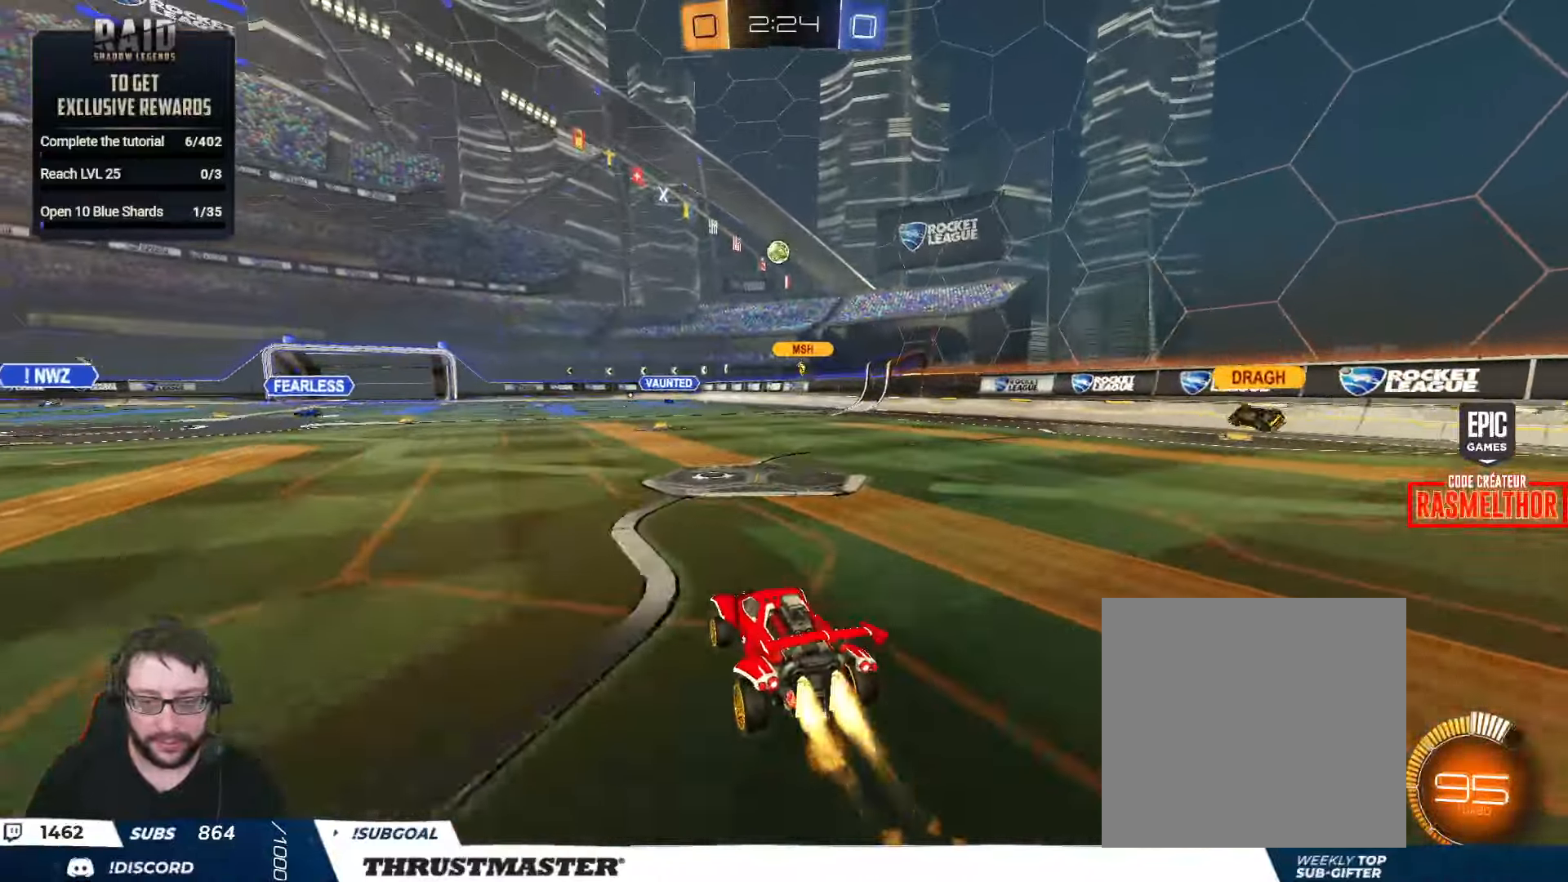
Gameplay with a controller (Xbox layout); each line is a JSON object with the inputs held at the frame after it (dt_ms = milliseconds from this image to that frame). "events" lists button and stick changes between this image and that frame as [ms after this image, input, new state], when the widget could be followed in between.
{"dt_ms": 500, "buttons": ["B", "R2"], "left_stick": "center", "right_stick": "center", "events": [[184, "left_stick", "right"], [267, "left_stick", "center"]]}
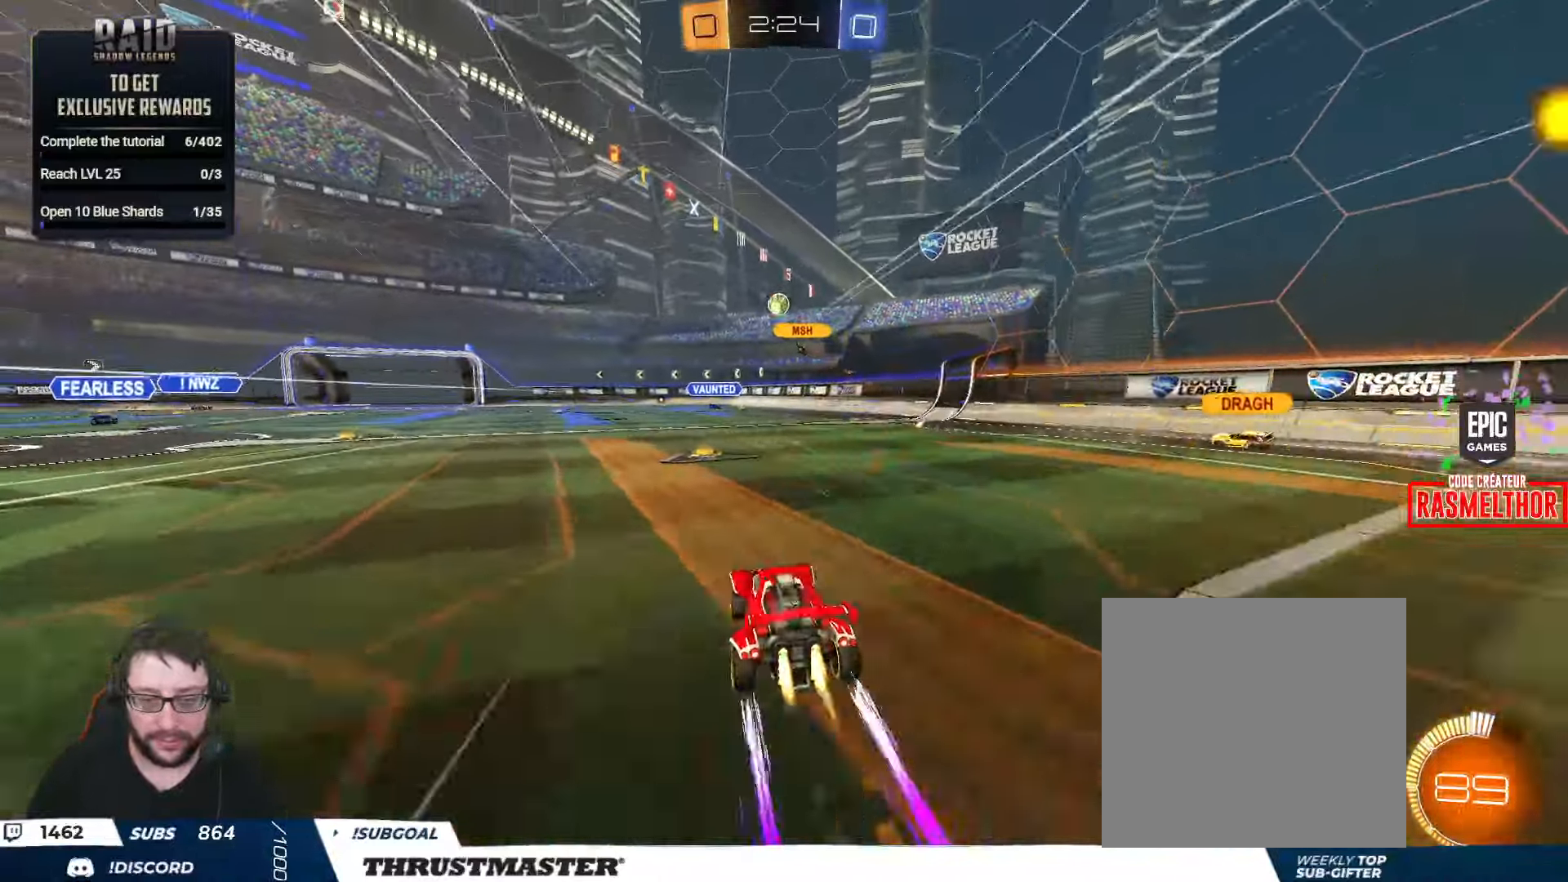
{"dt_ms": 1000, "buttons": ["L2", "R2"], "left_stick": "left", "right_stick": "center"}
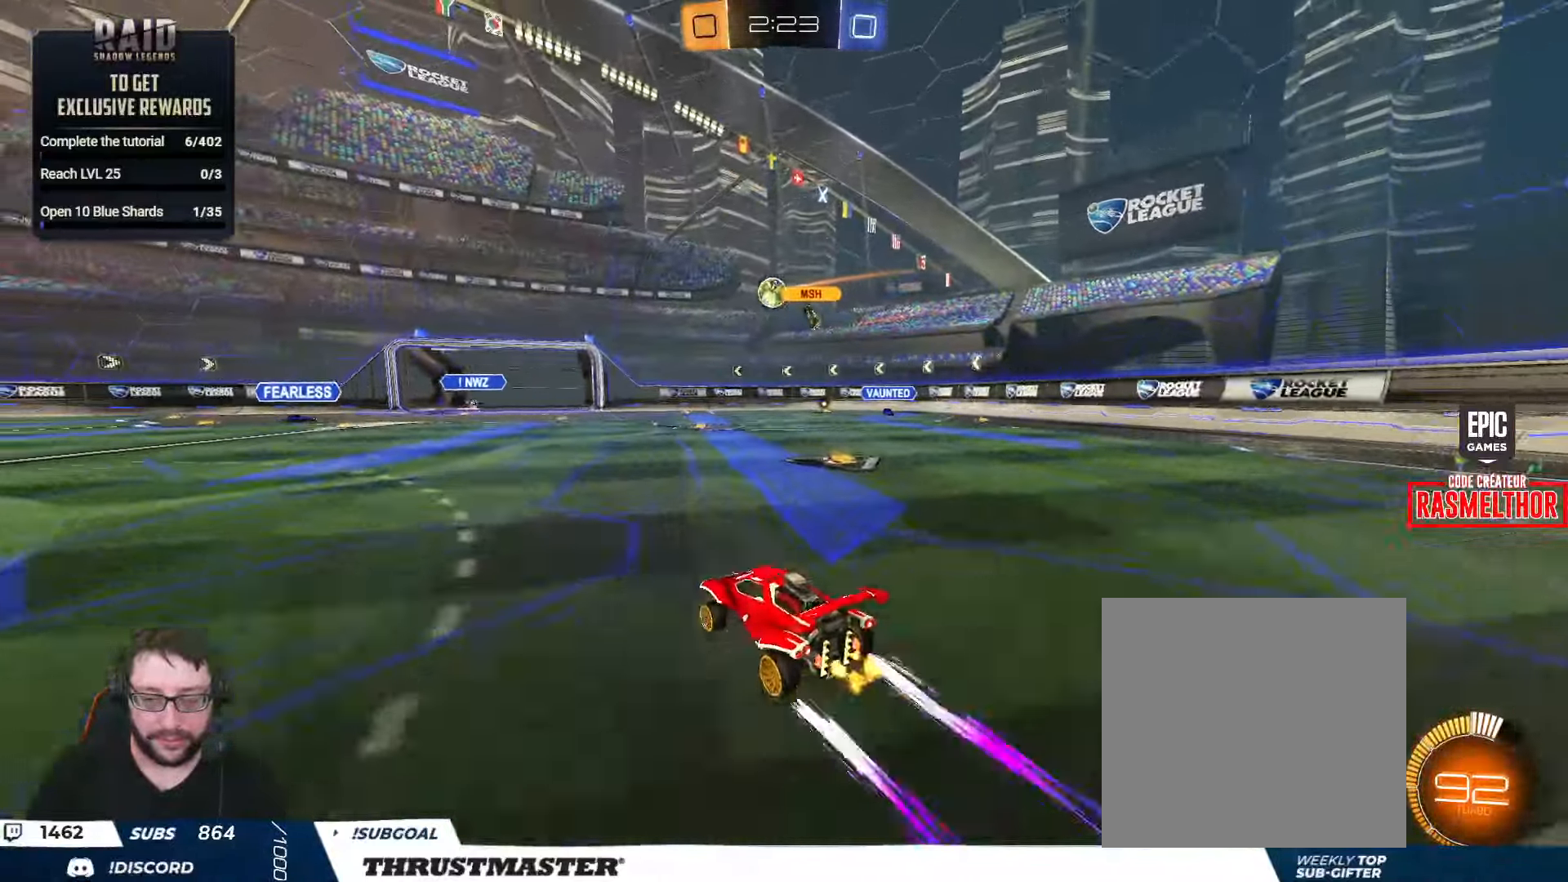
{"dt_ms": 500, "buttons": ["R2"], "left_stick": "left", "right_stick": "center", "events": [[100, "L2", "up"]]}
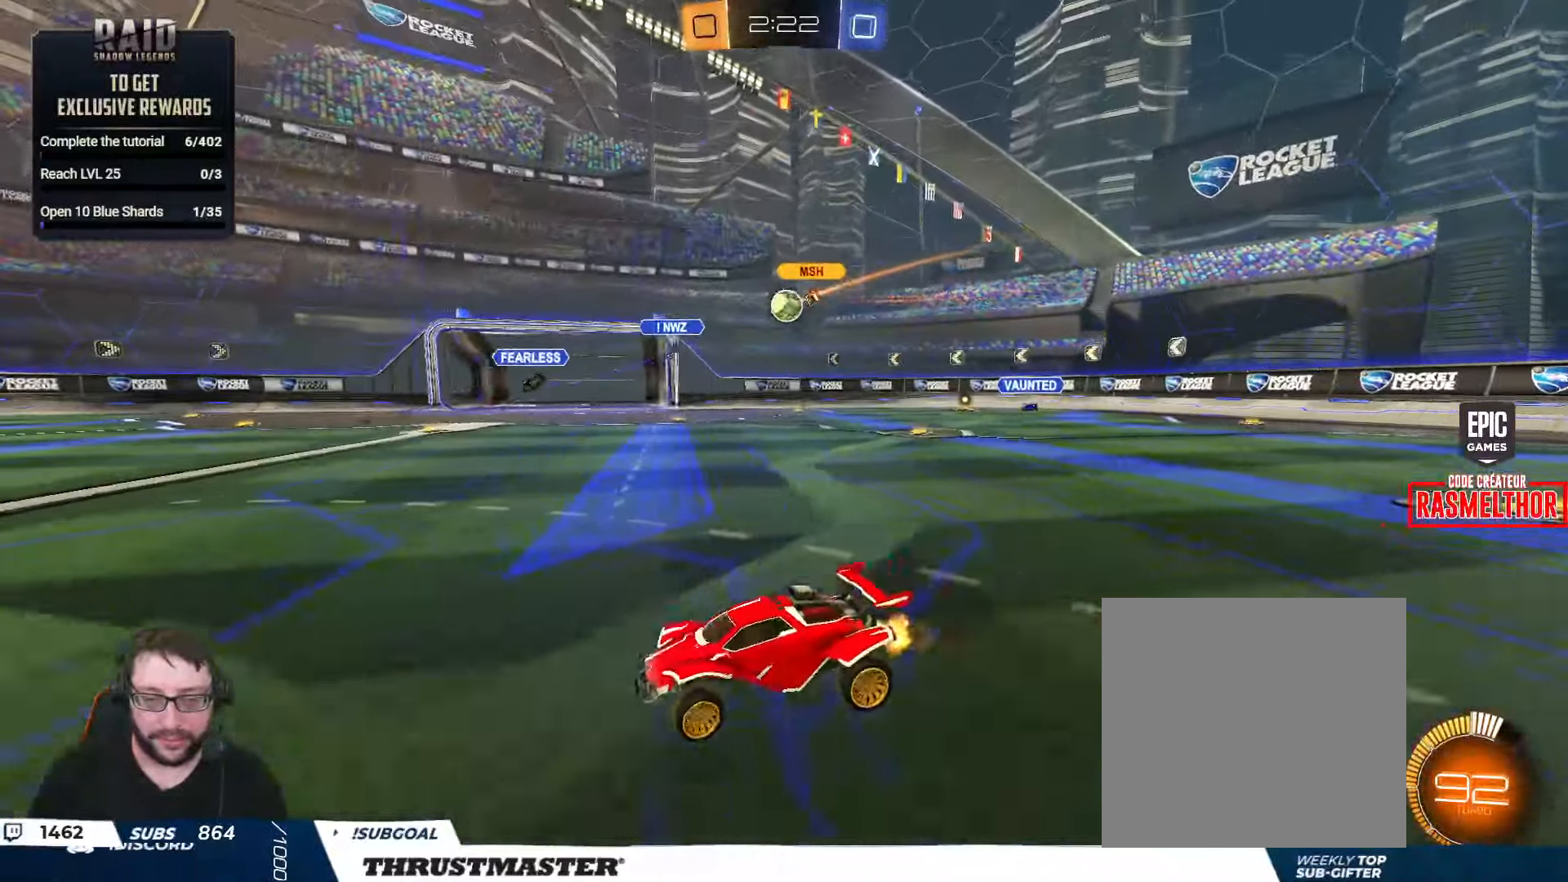
{"dt_ms": 500, "buttons": ["R2"], "left_stick": "left", "right_stick": "center", "events": []}
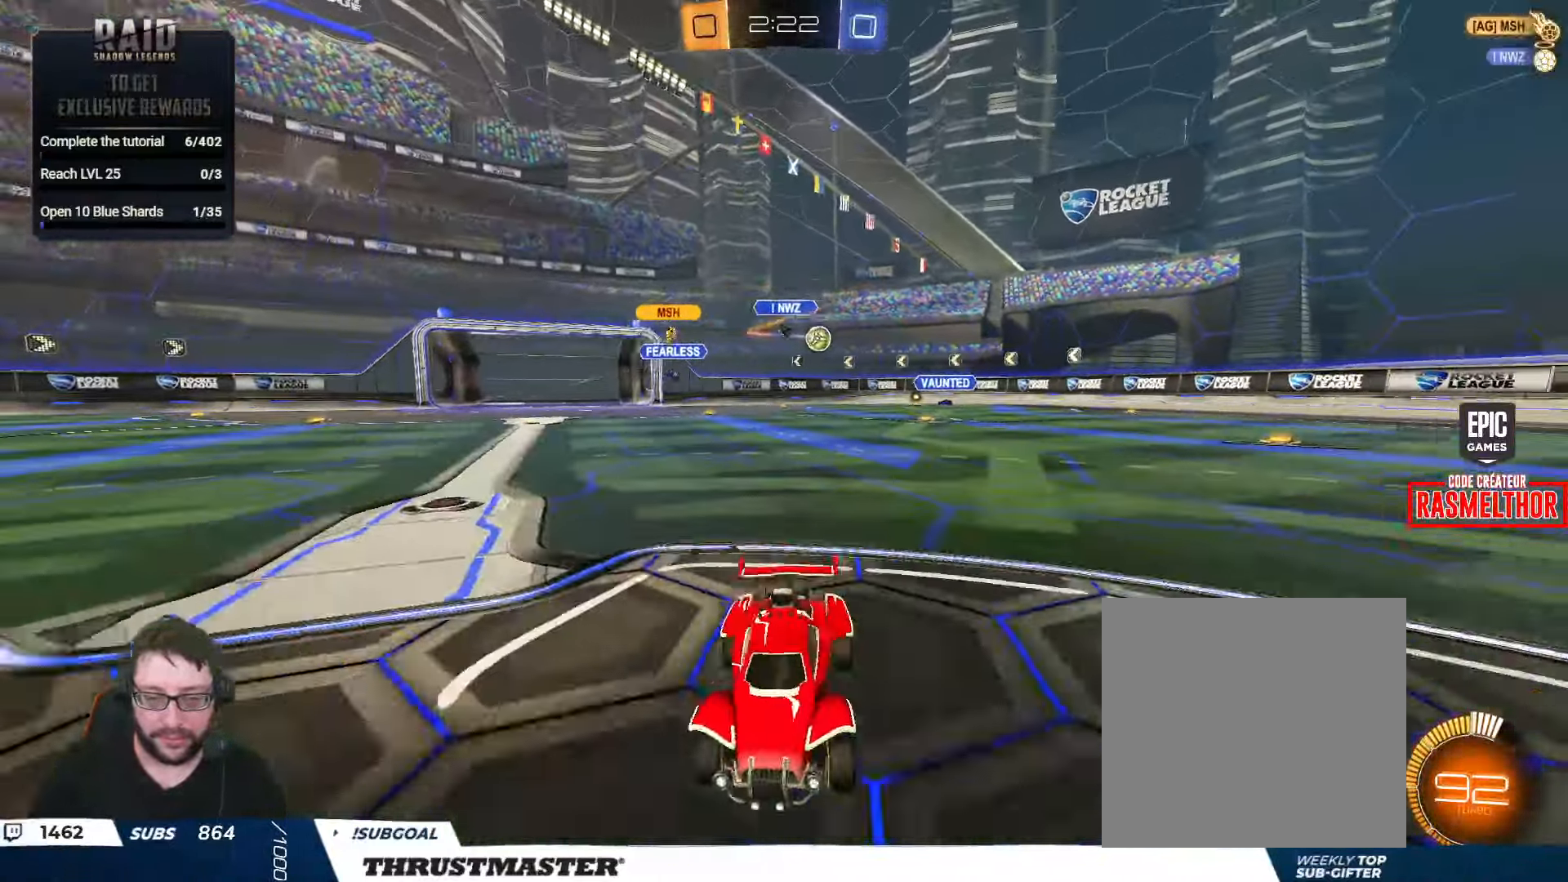
{"dt_ms": 500, "buttons": ["R2"], "left_stick": "left", "right_stick": "center", "events": [[167, "L2", "down"], [284, "L2", "up"]]}
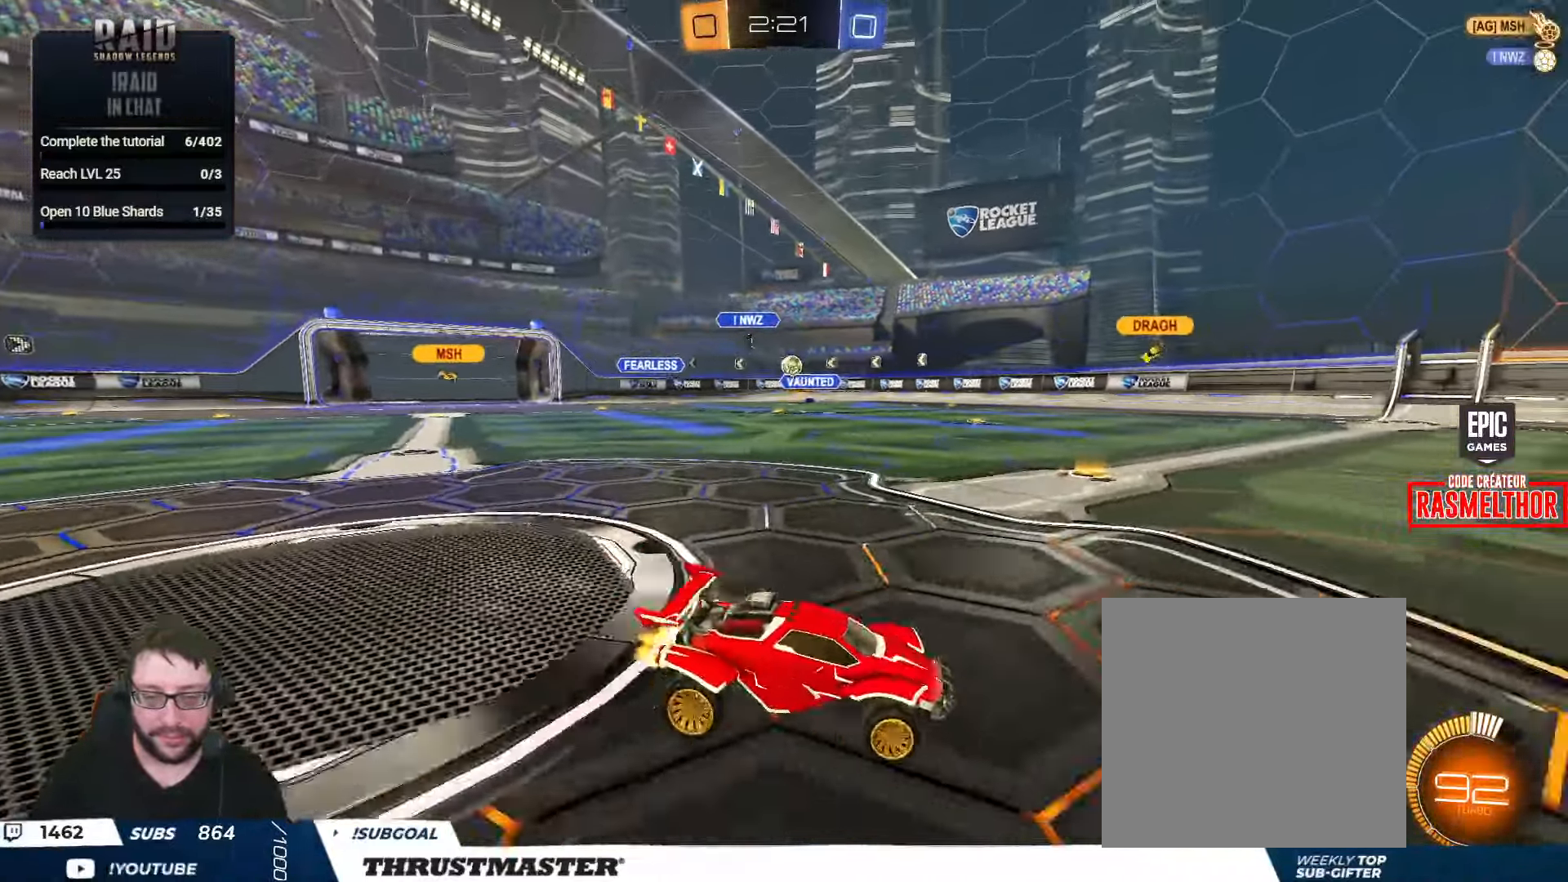
{"dt_ms": 500, "buttons": ["R2"], "left_stick": "center", "right_stick": "center", "events": [[67, "left_stick", "center"]]}
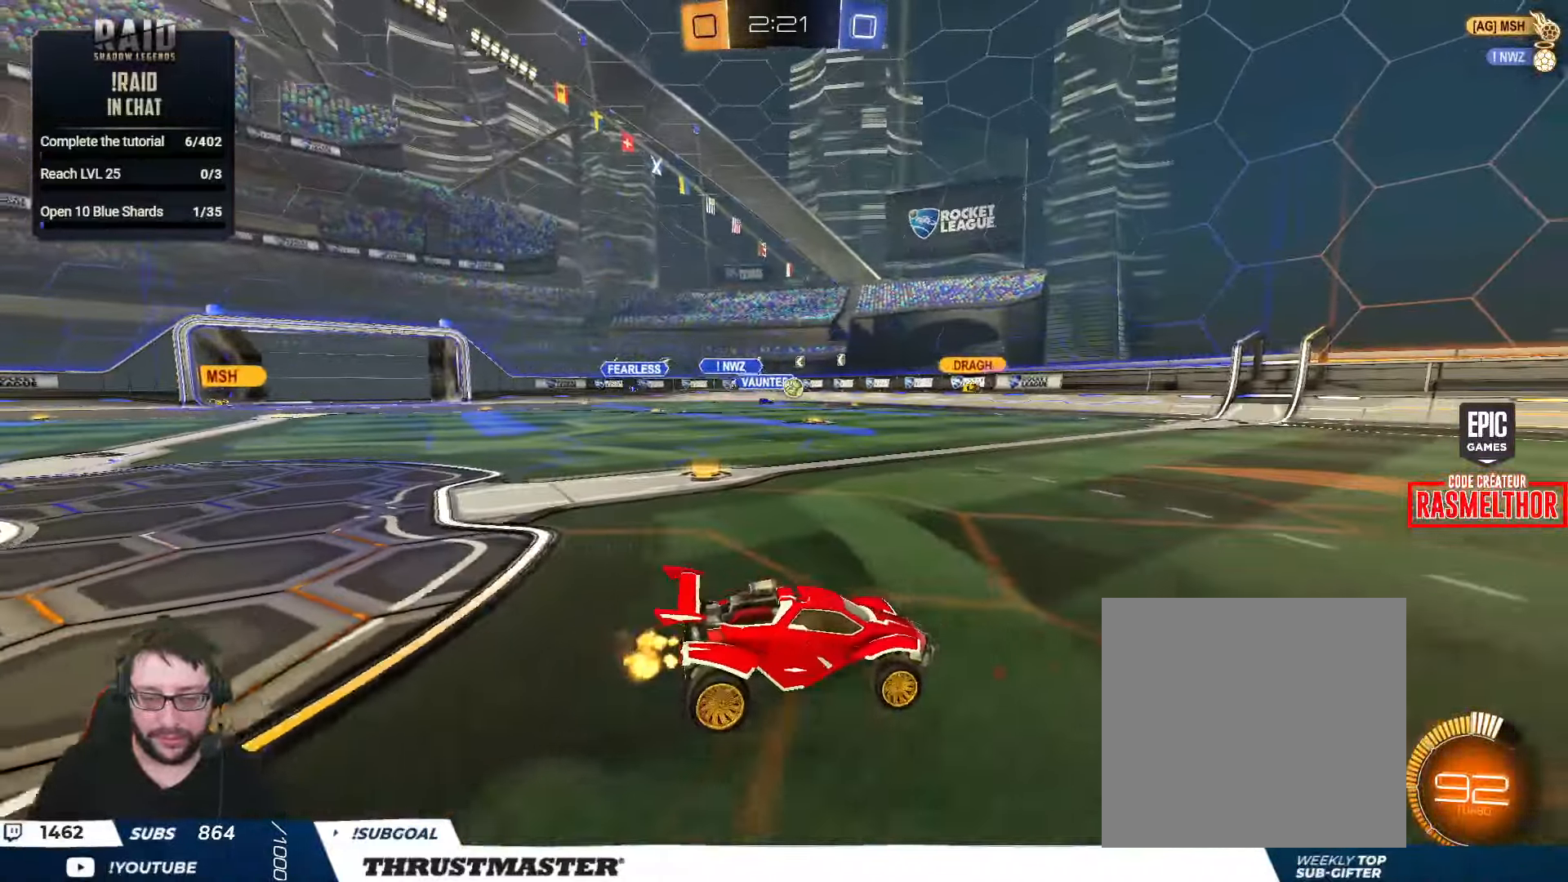
{"dt_ms": 500, "buttons": ["R2"], "left_stick": "up-left", "right_stick": "center", "events": [[216, "left_stick", "up-left"]]}
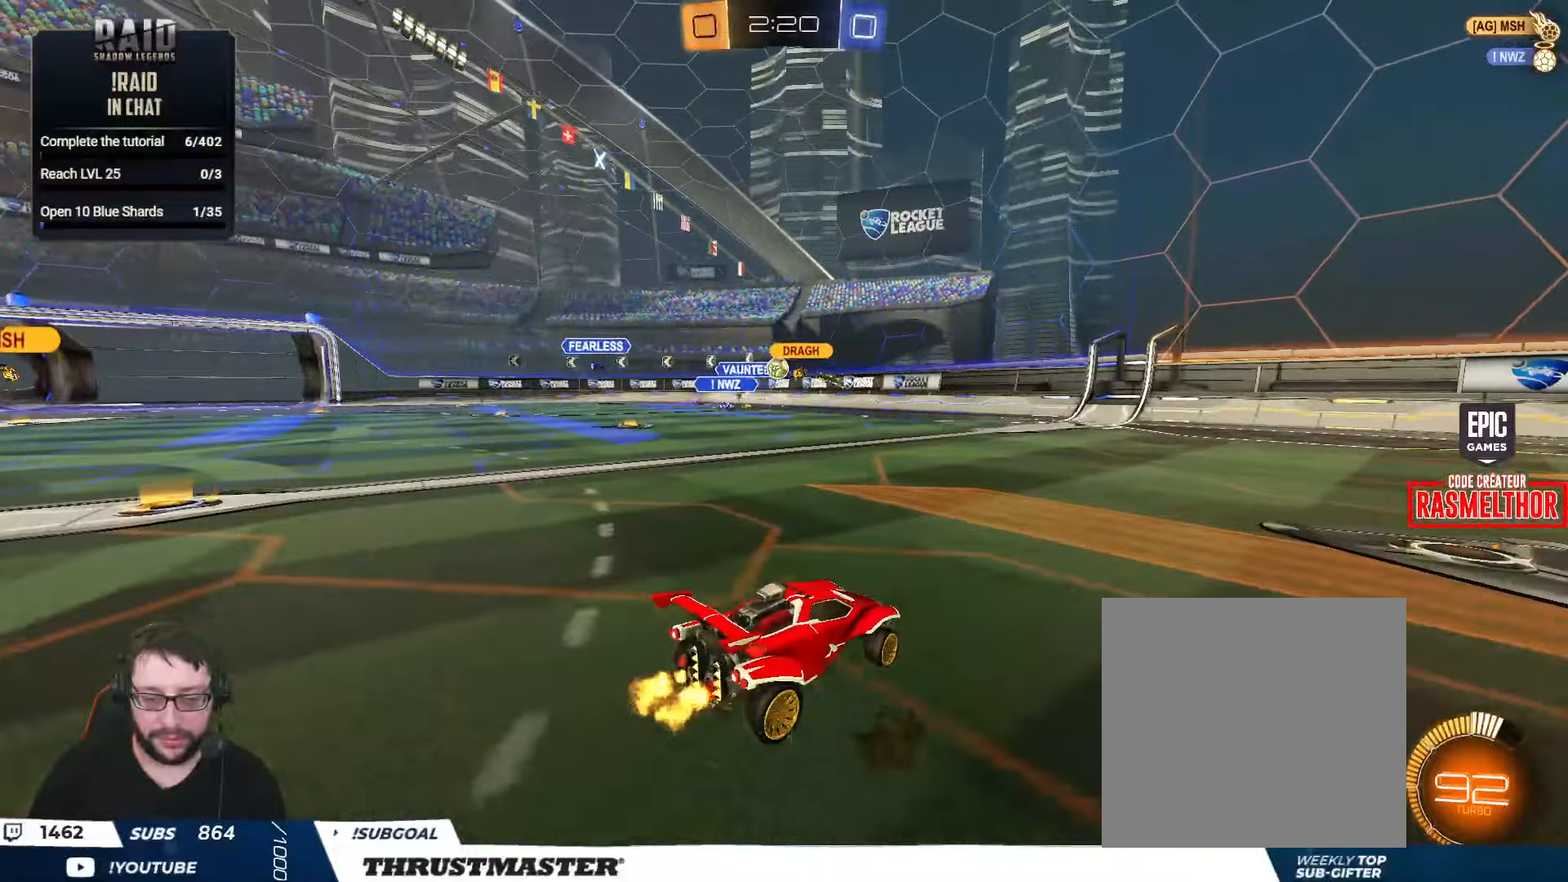
{"dt_ms": 500, "buttons": ["R2"], "left_stick": "up-left", "right_stick": "center", "events": [[183, "left_stick", "center"], [250, "R2", "up"], [250, "left_stick", "up-left"], [333, "R2", "down"]]}
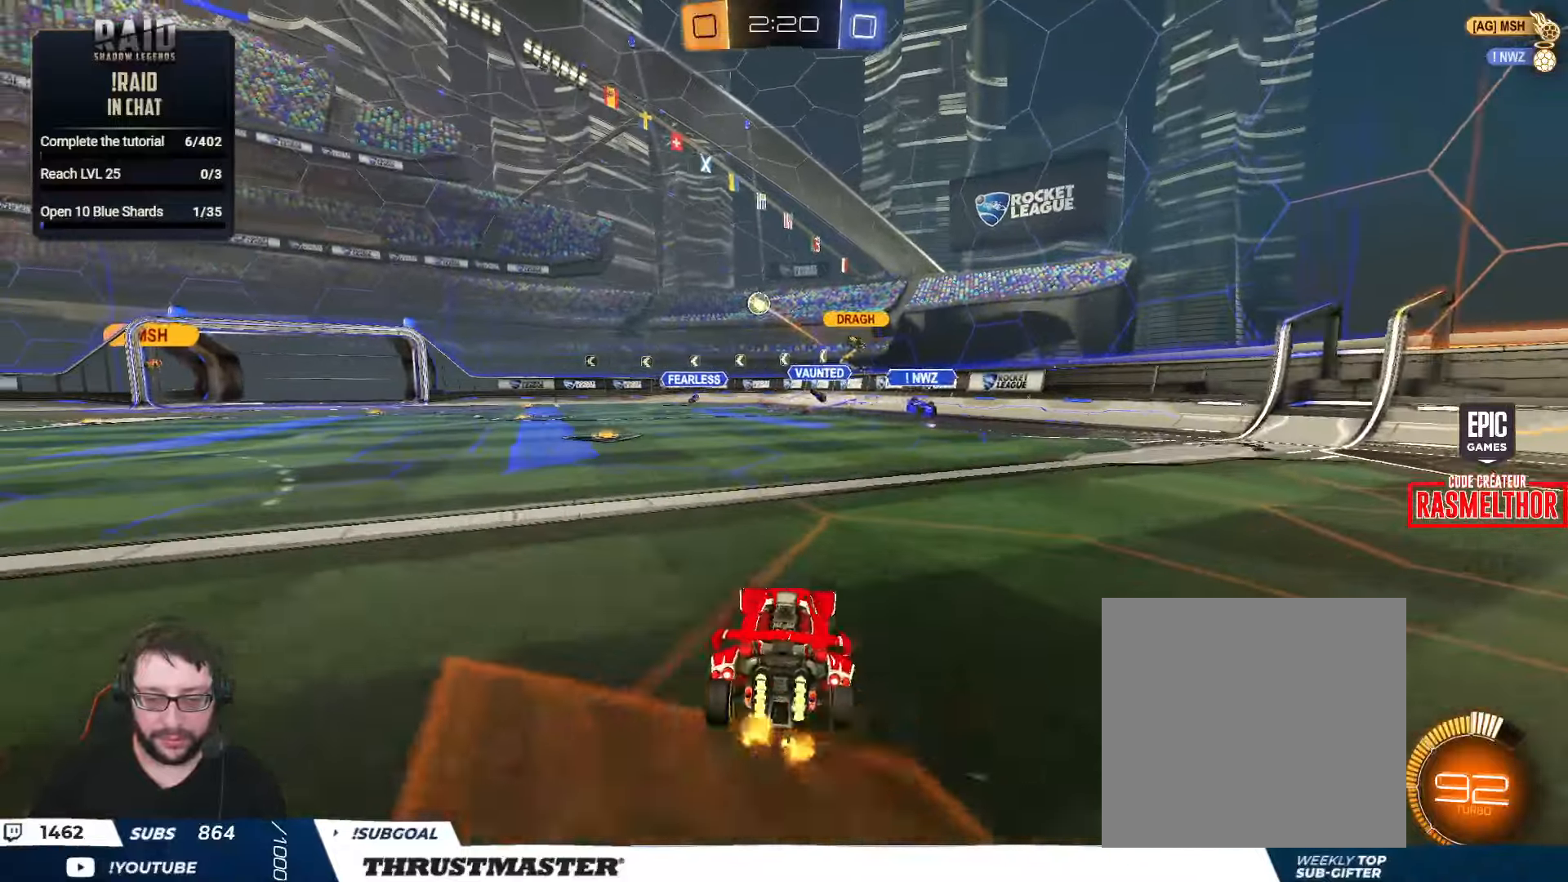
{"dt_ms": 500, "buttons": ["R2"], "left_stick": "center", "right_stick": "center", "events": [[33, "B", "down"], [166, "left_stick", "center"], [300, "B", "up"], [350, "left_stick", "left"], [483, "left_stick", "center"]]}
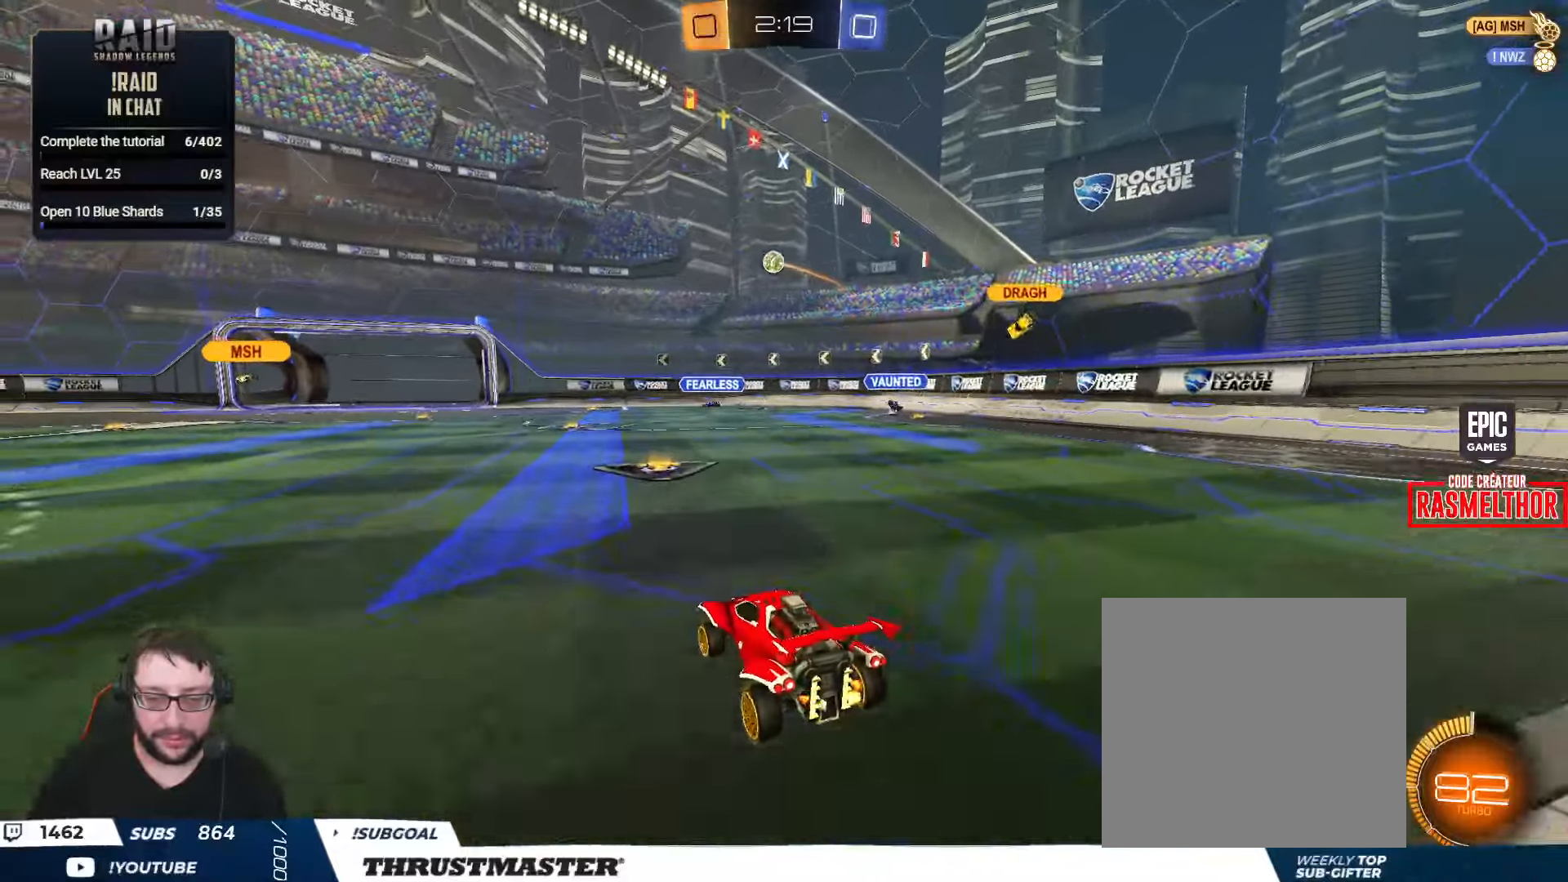
{"dt_ms": 500, "buttons": ["R2"], "left_stick": "center", "right_stick": "center", "events": [[166, "left_stick", "right"], [283, "left_stick", "center"]]}
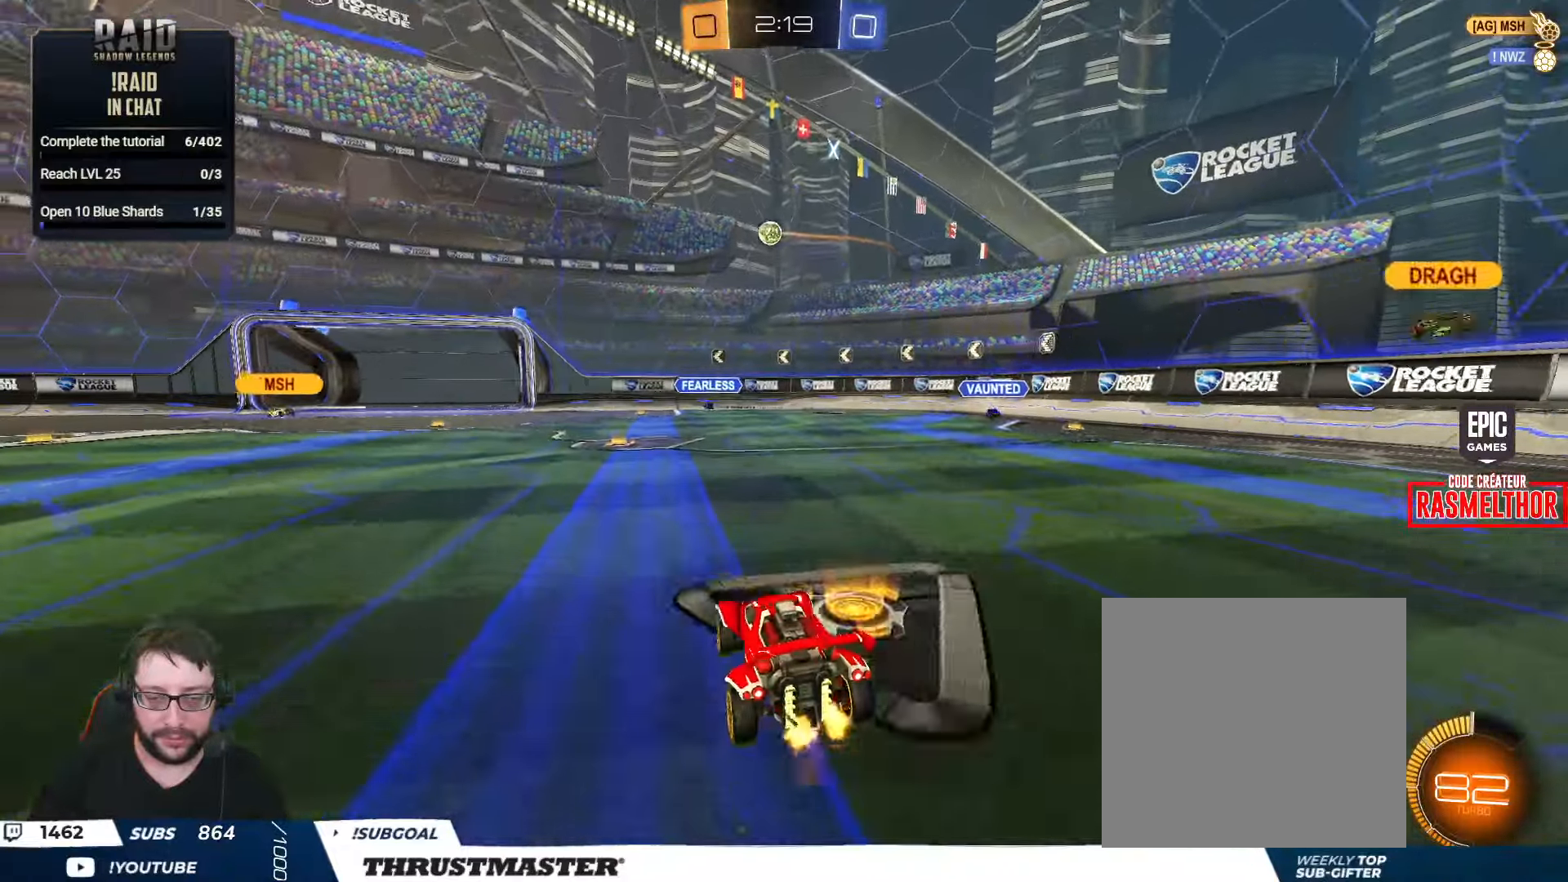
{"dt_ms": 500, "buttons": ["L2", "R2"], "left_stick": "up-left", "right_stick": "center", "events": [[33, "B", "down"], [200, "B", "up"], [483, "left_stick", "up-left"], [500, "L2", "down"]]}
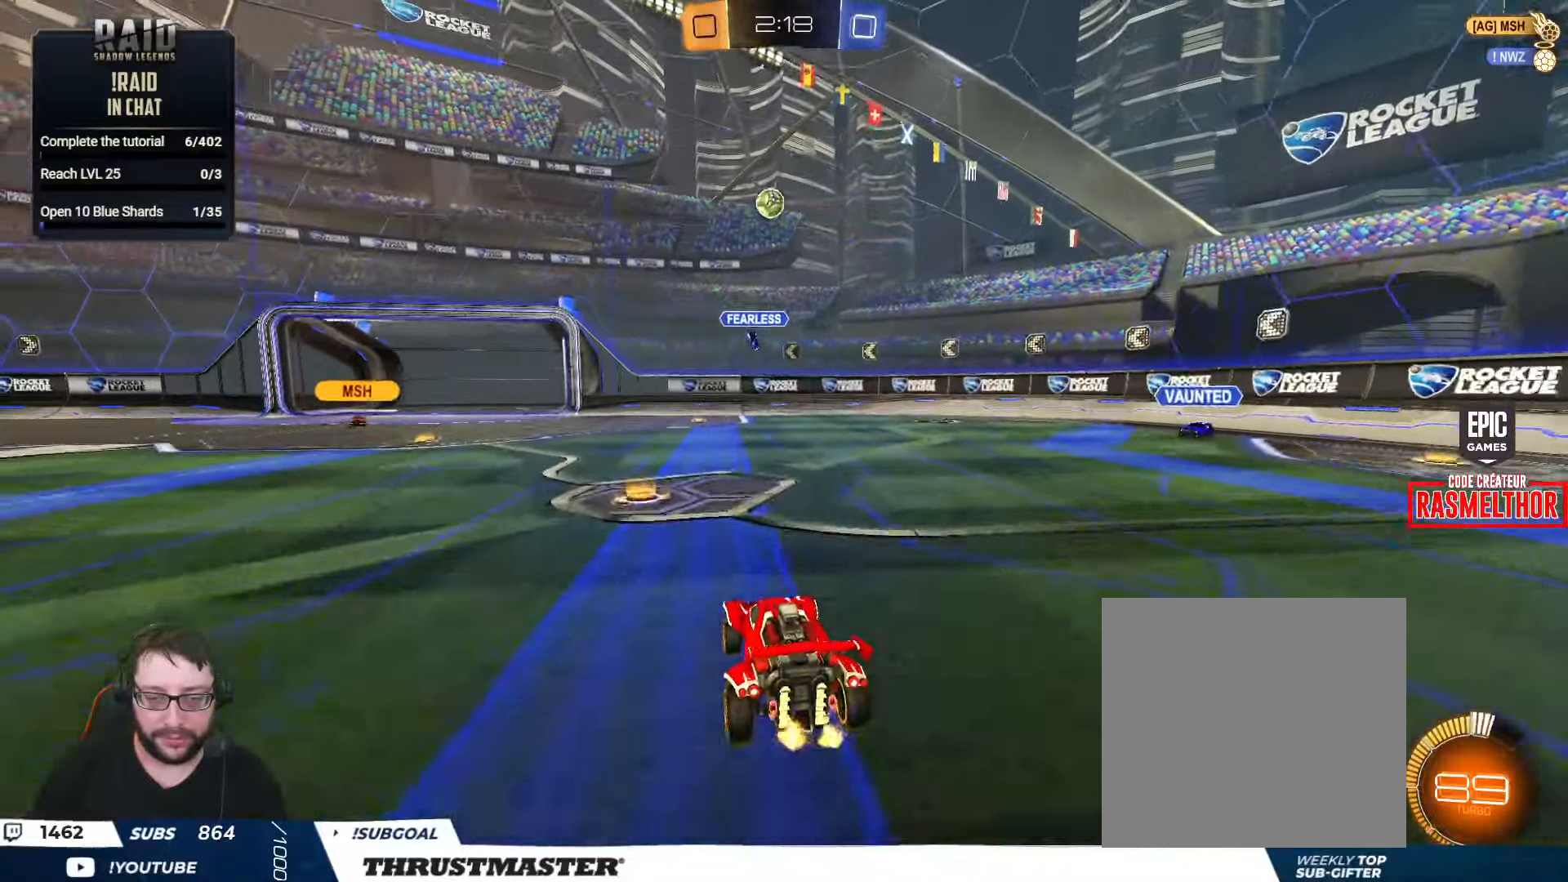
{"dt_ms": 500, "buttons": ["R2"], "left_stick": "up-left", "right_stick": "center", "events": [[150, "L2", "up"]]}
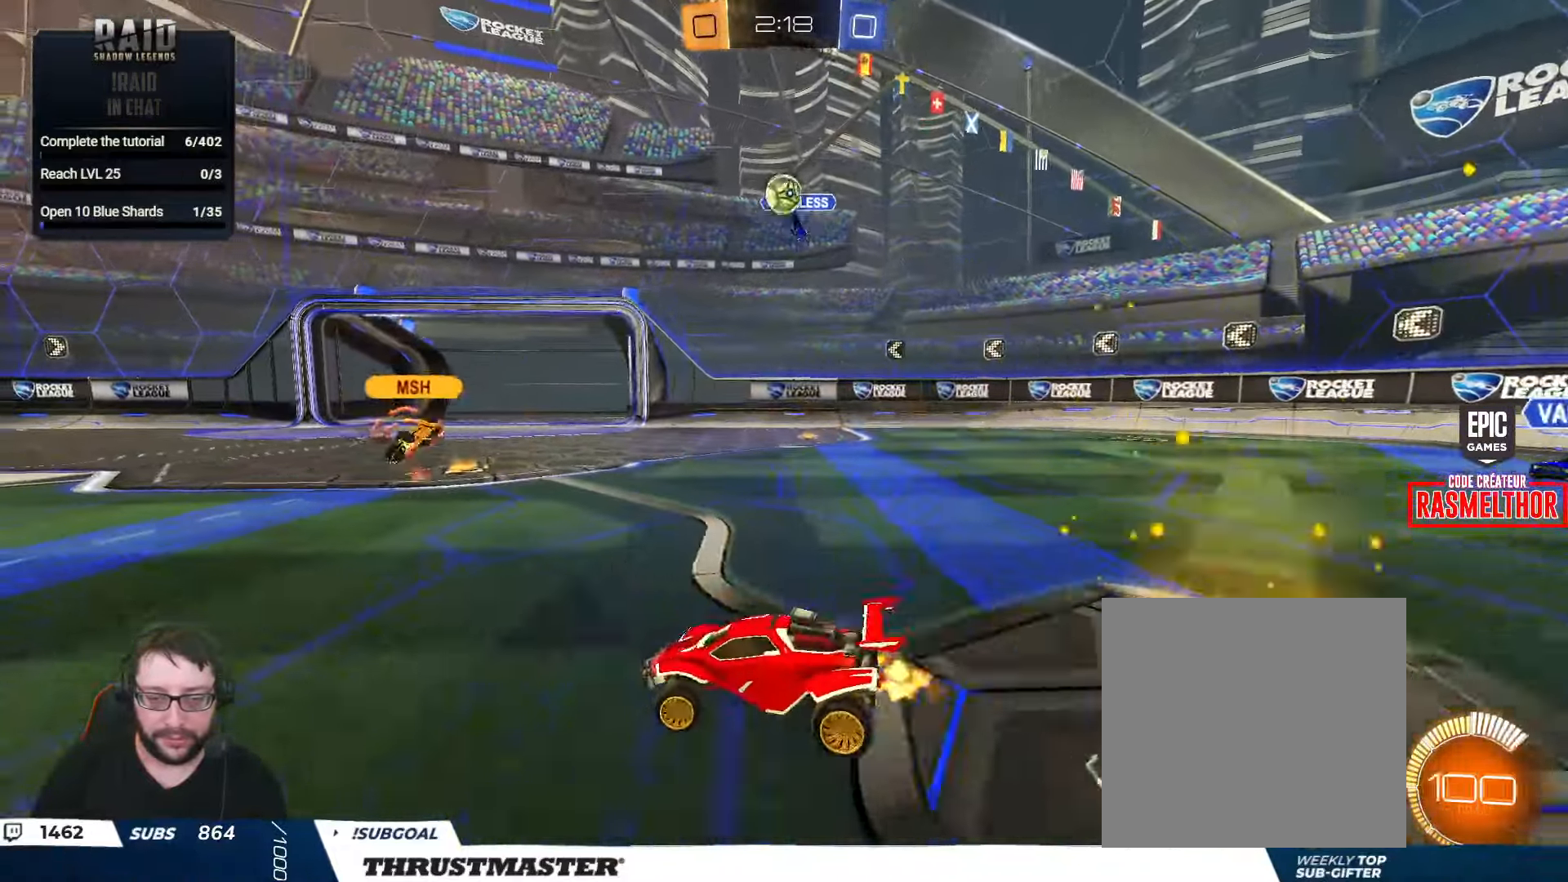
{"dt_ms": 500, "buttons": ["B", "R2"], "left_stick": "left", "right_stick": "center", "events": [[33, "B", "down"], [183, "left_stick", "center"], [500, "left_stick", "left"]]}
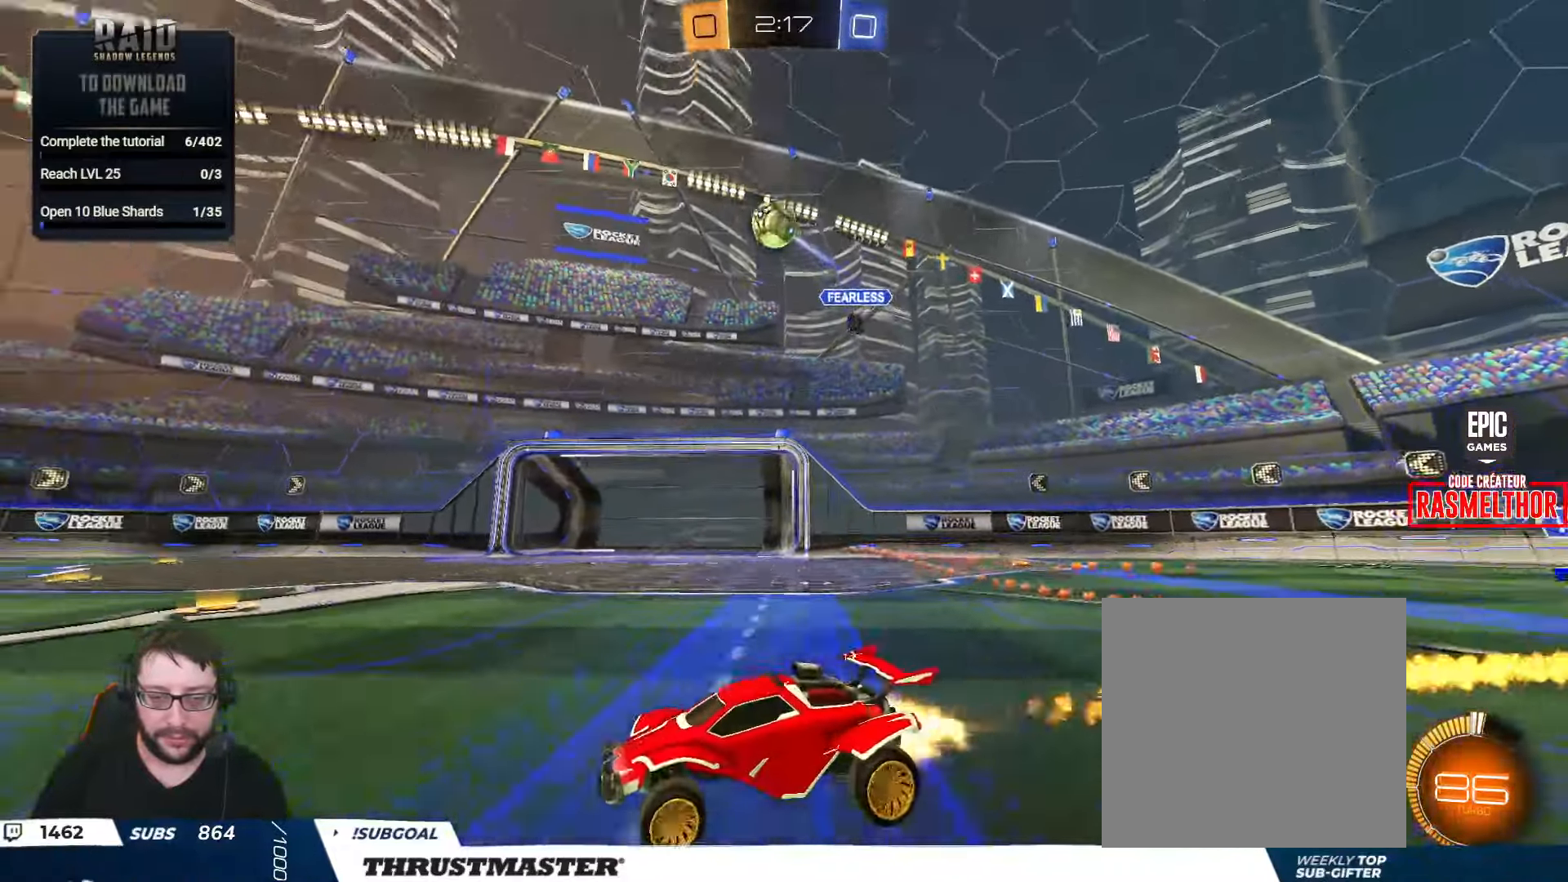
{"dt_ms": 500, "buttons": ["B", "R2"], "left_stick": "center", "right_stick": "center", "events": [[116, "left_stick", "center"], [200, "left_stick", "left"], [300, "left_stick", "center"]]}
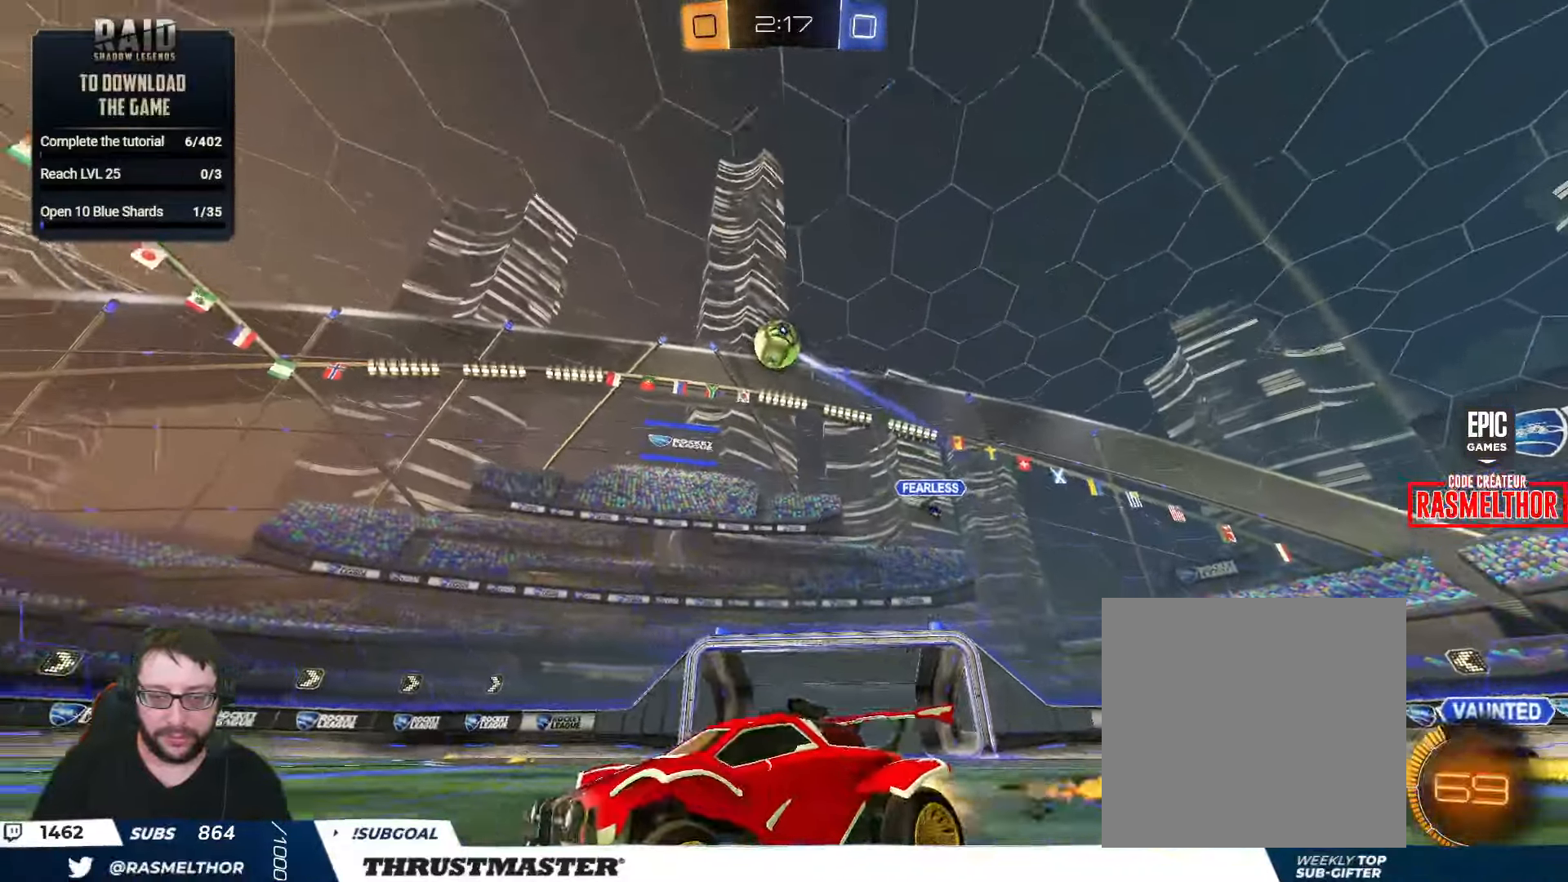
{"dt_ms": 500, "buttons": ["R2"], "left_stick": "center", "right_stick": "center", "events": [[116, "B", "up"]]}
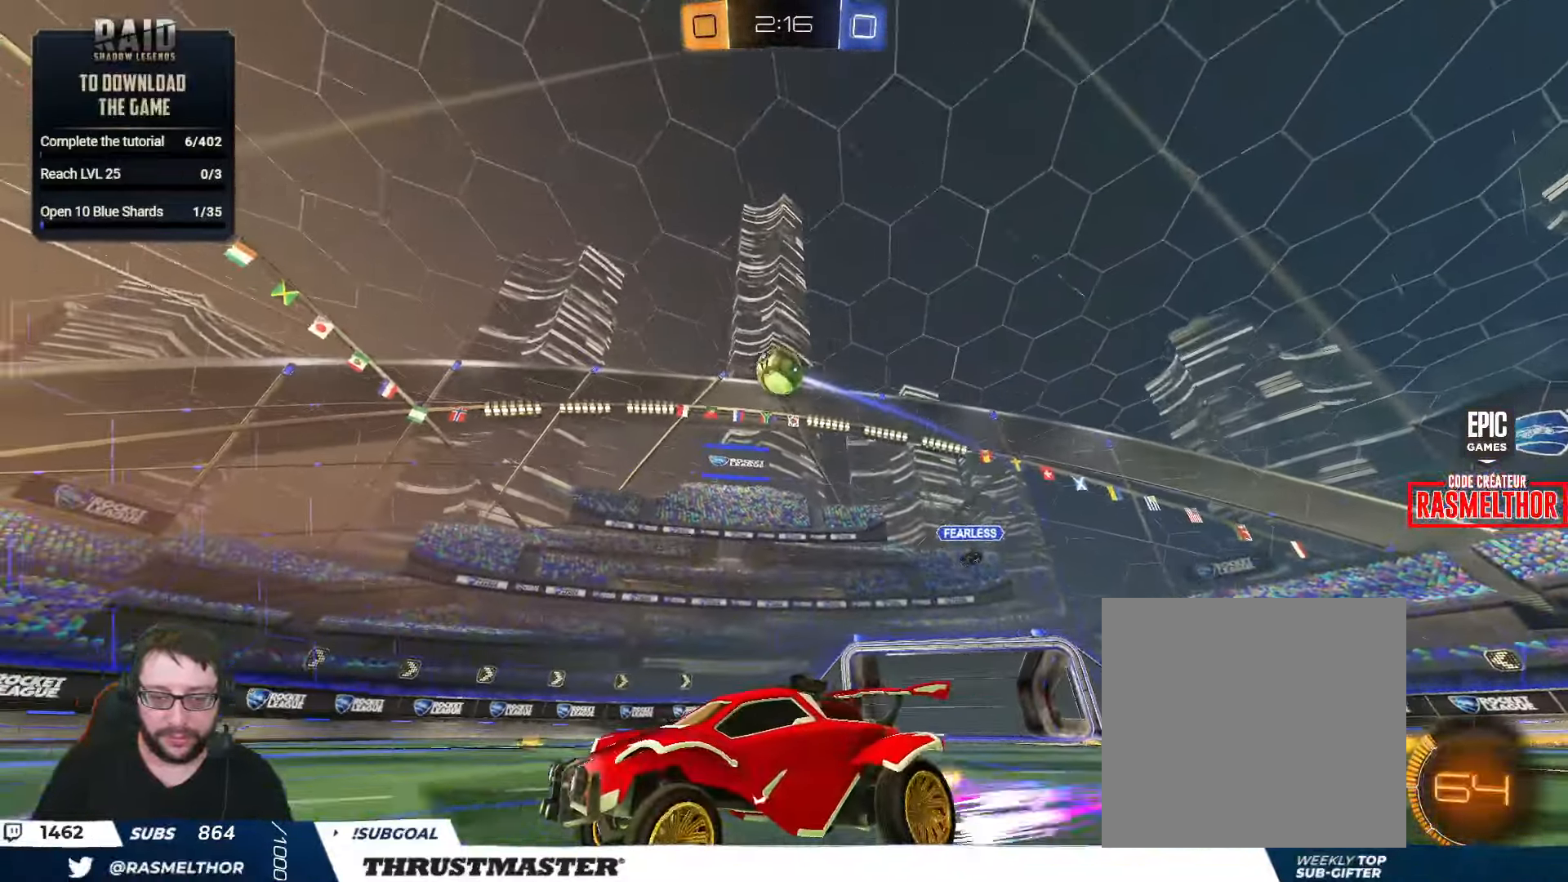
{"dt_ms": 500, "buttons": [], "left_stick": "right", "right_stick": "center", "events": [[233, "R2", "up"], [383, "left_stick", "right"]]}
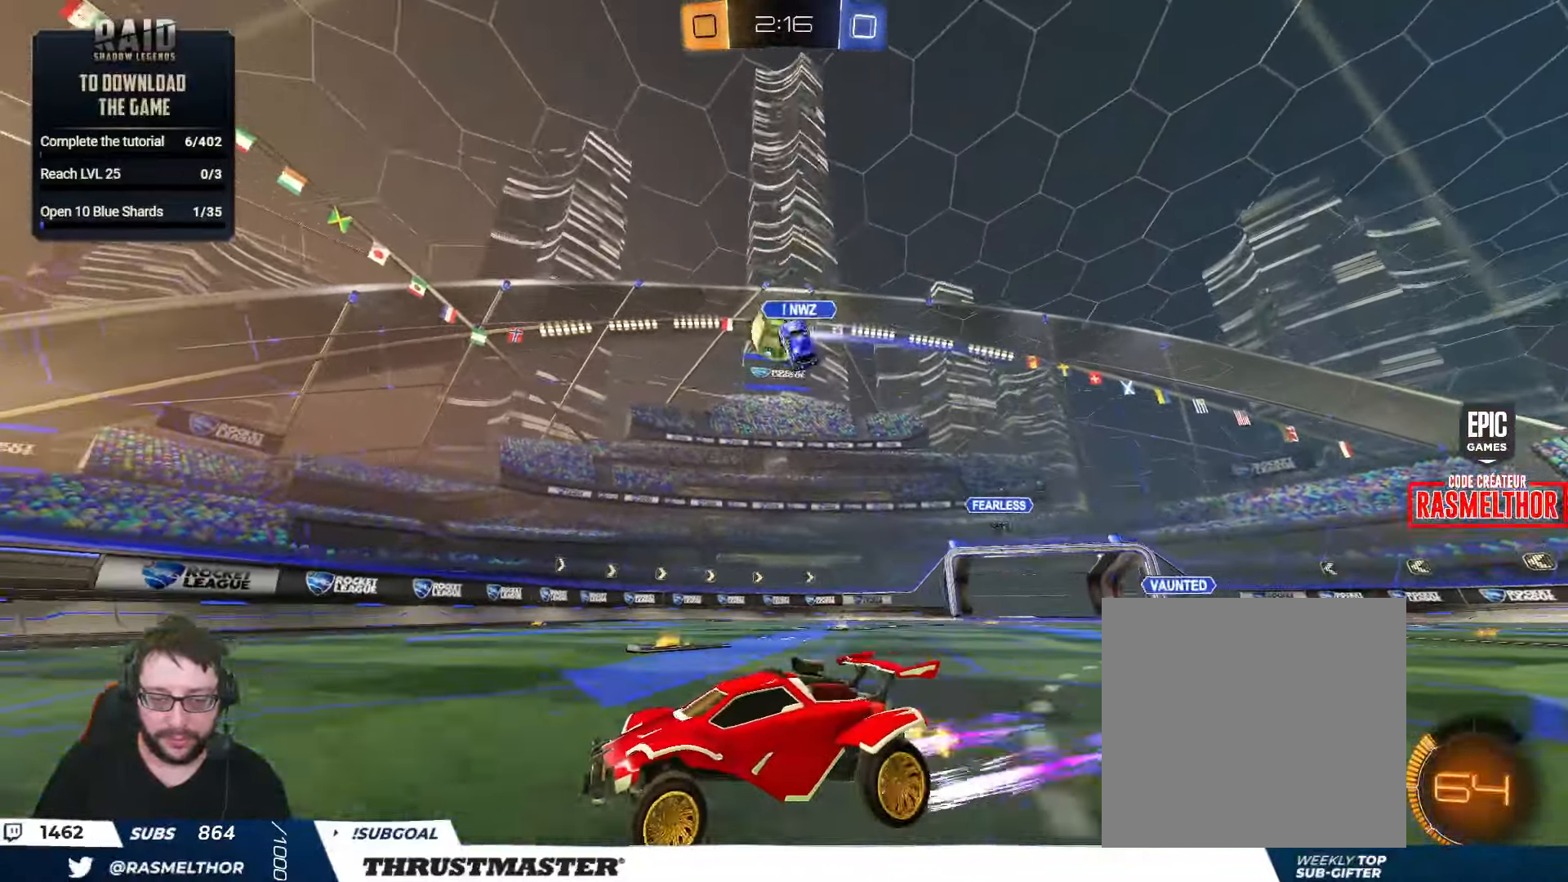
{"dt_ms": 500, "buttons": ["R2"], "left_stick": "left", "right_stick": "center", "events": [[50, "R2", "down"], [133, "left_stick", "center"], [250, "R2", "up"], [283, "left_stick", "down"], [483, "left_stick", "left"], [500, "R2", "down"]]}
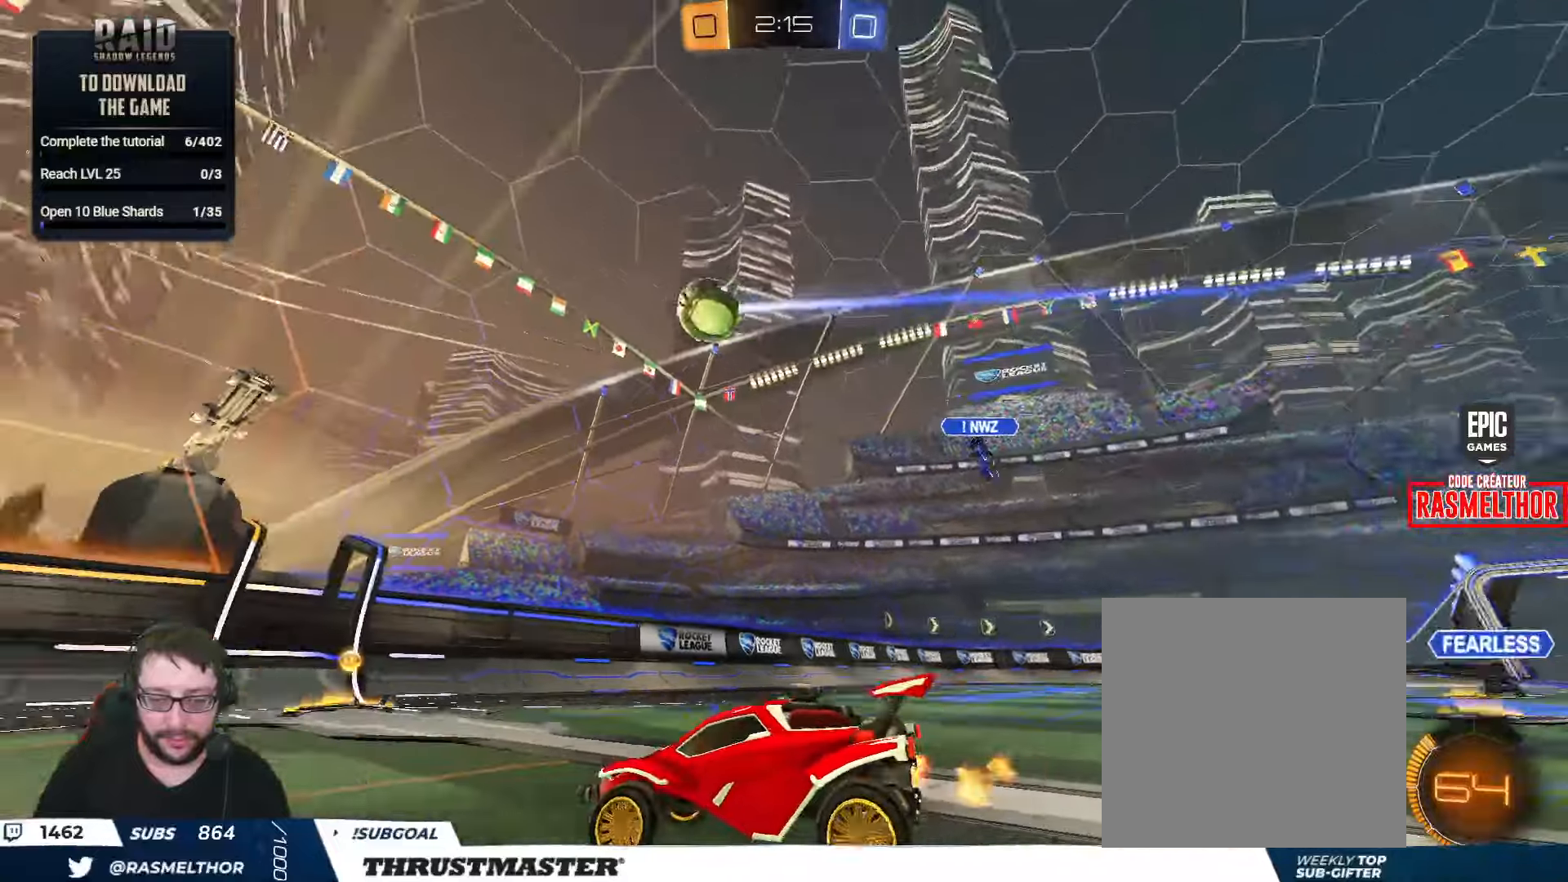
{"dt_ms": 500, "buttons": ["L2", "R2"], "left_stick": "right", "right_stick": "center", "events": [[167, "left_stick", "up-left"], [267, "left_stick", "right"], [433, "L2", "down"]]}
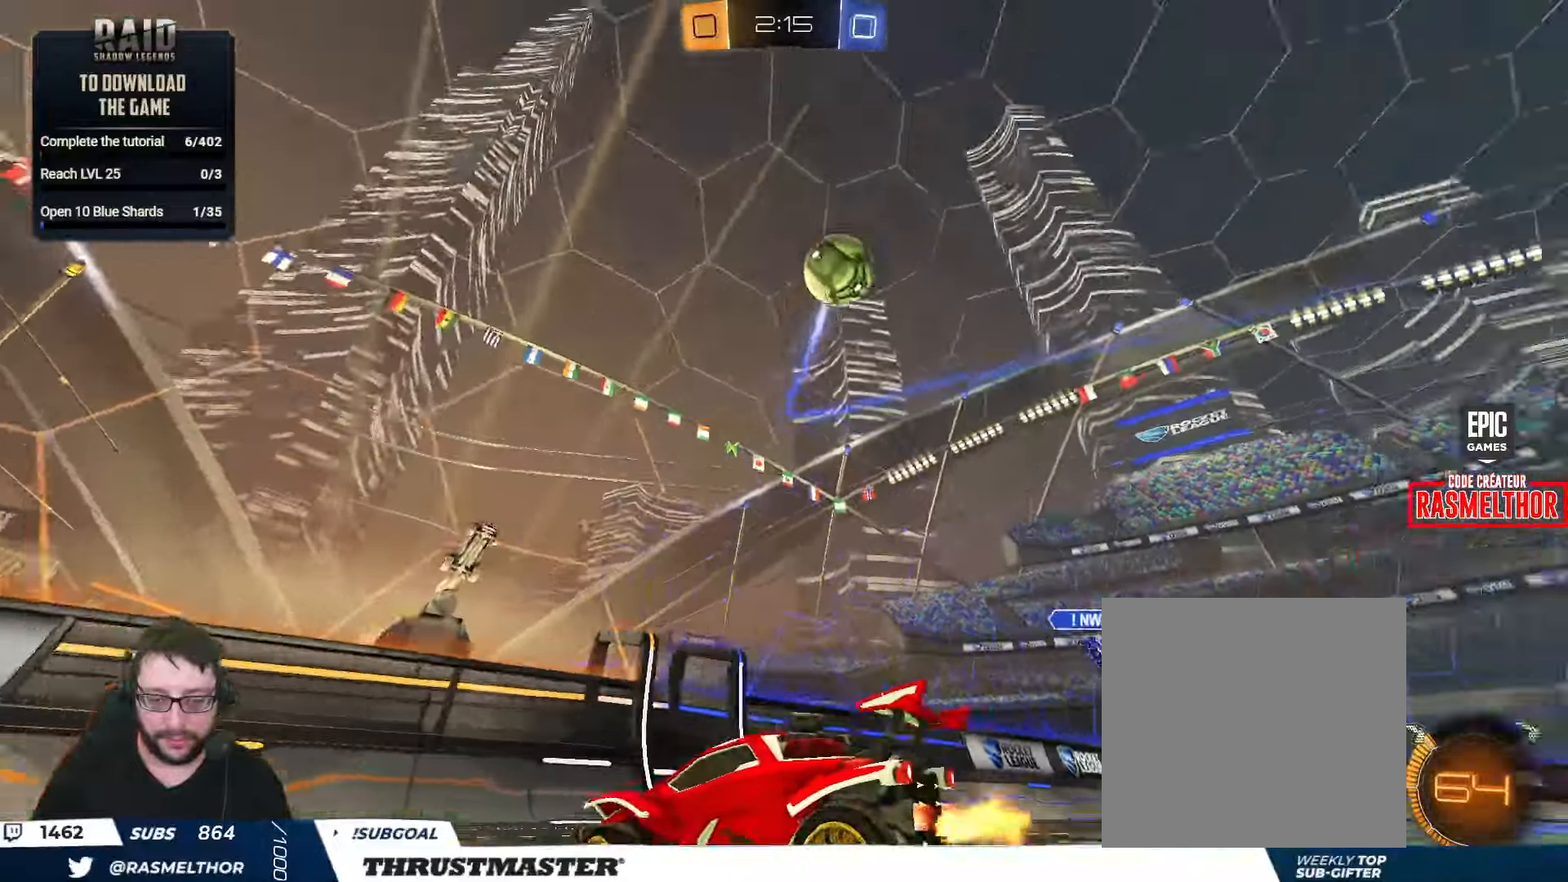
{"dt_ms": 500, "buttons": ["B", "R2"], "left_stick": "right", "right_stick": "center", "events": [[50, "L2", "up"], [133, "L2", "down"], [183, "Y", "down"], [233, "L2", "up"], [250, "Y", "up"], [500, "B", "down"]]}
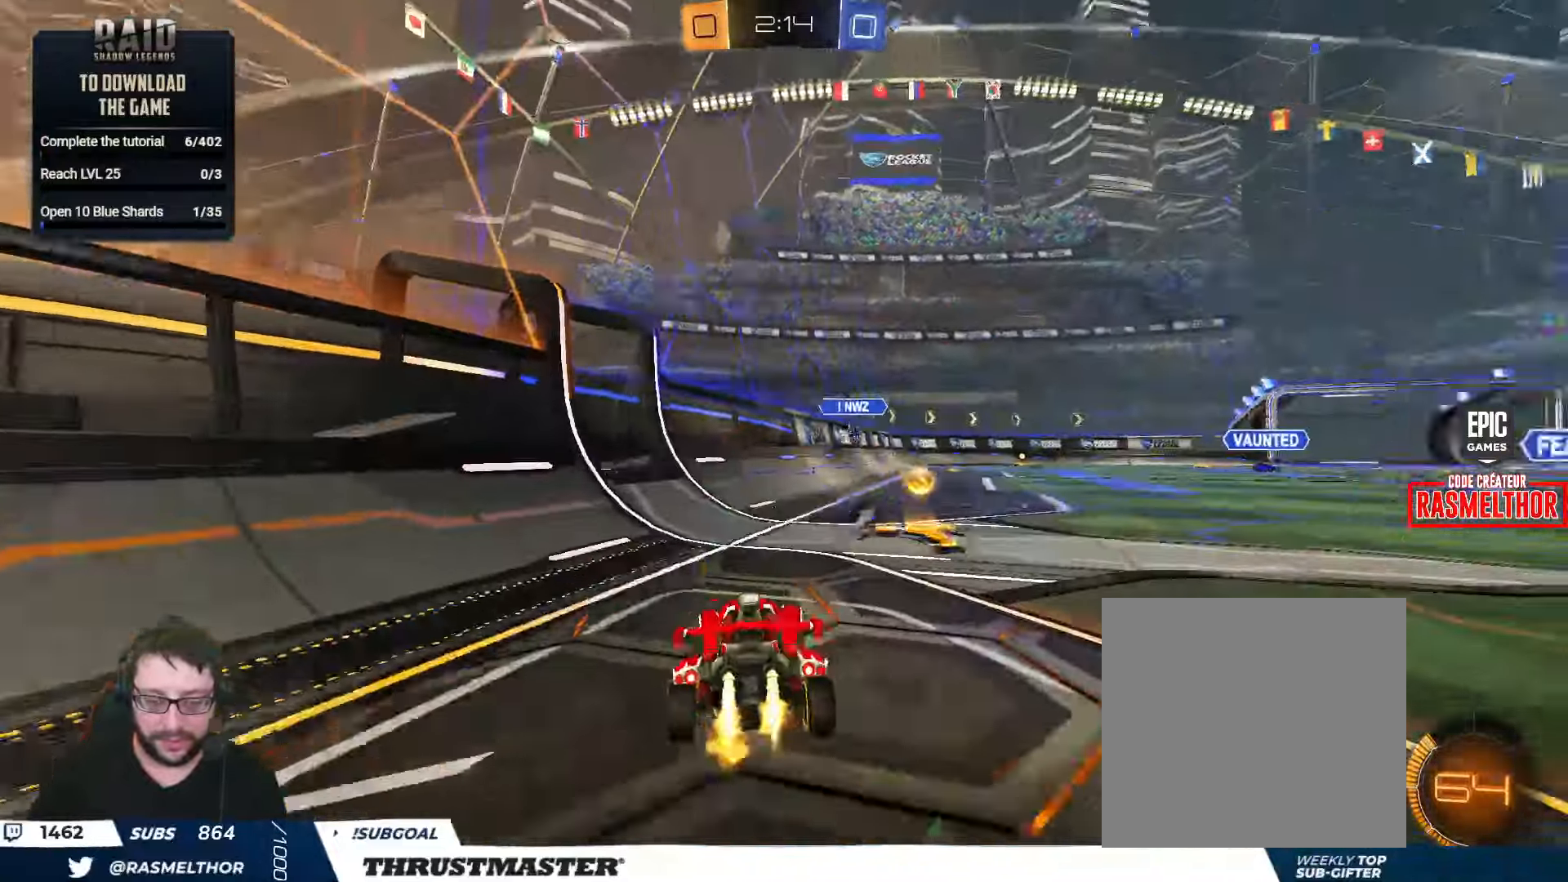
{"dt_ms": 500, "buttons": ["R2"], "left_stick": "center", "right_stick": "center", "events": [[17, "Y", "down"], [117, "left_stick", "center"], [167, "Y", "up"], [367, "left_stick", "right"], [383, "B", "up"], [417, "left_stick", "center"]]}
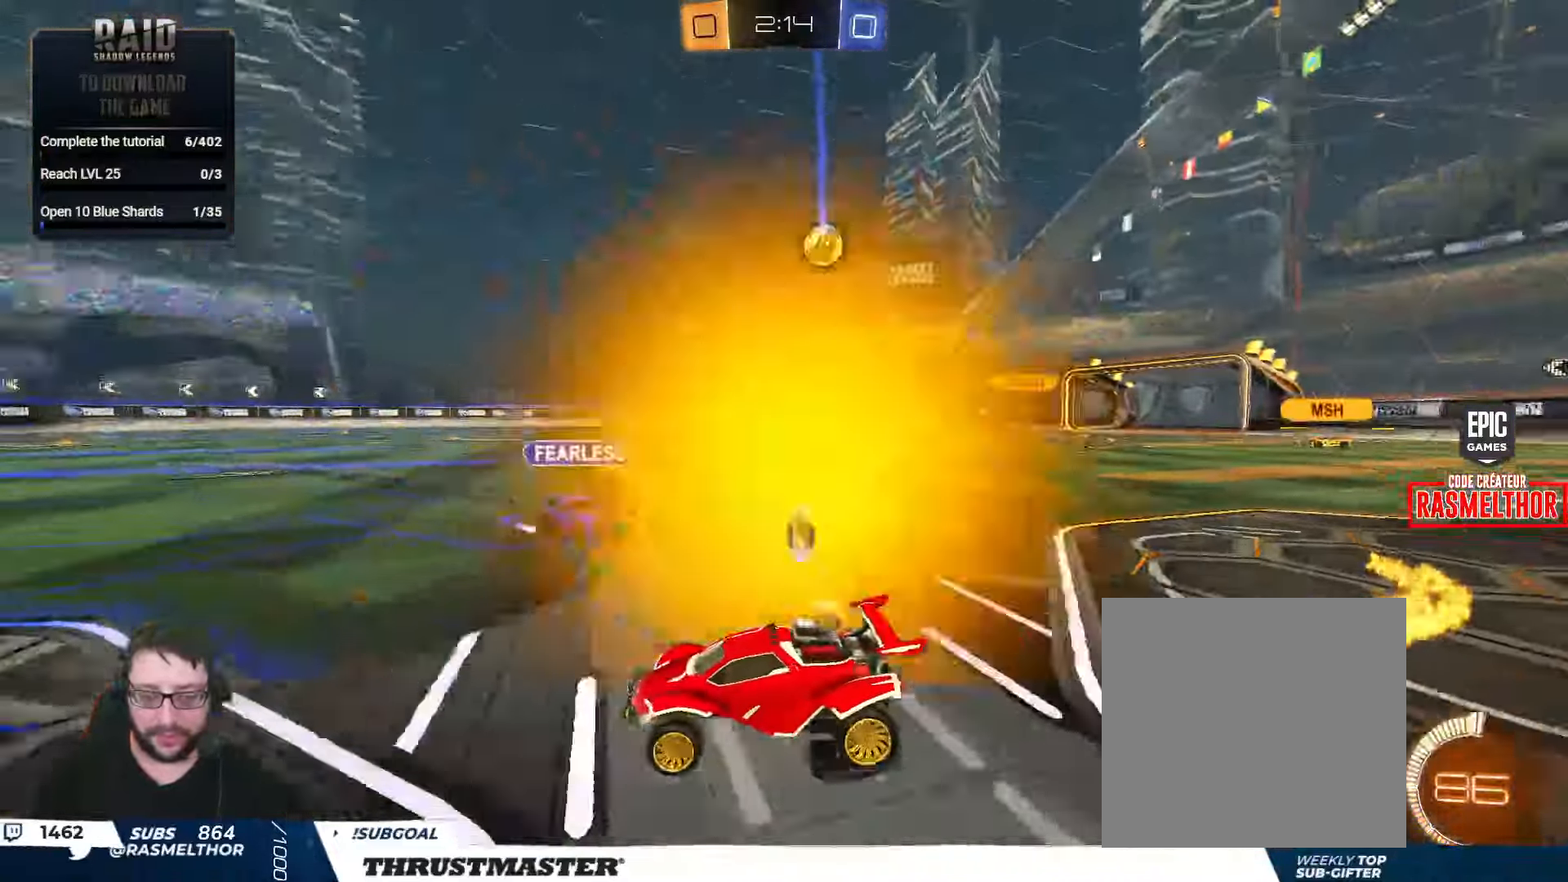
{"dt_ms": 500, "buttons": ["L2", "R2"], "left_stick": "right", "right_stick": "center", "events": [[250, "left_stick", "right"], [467, "L2", "down"]]}
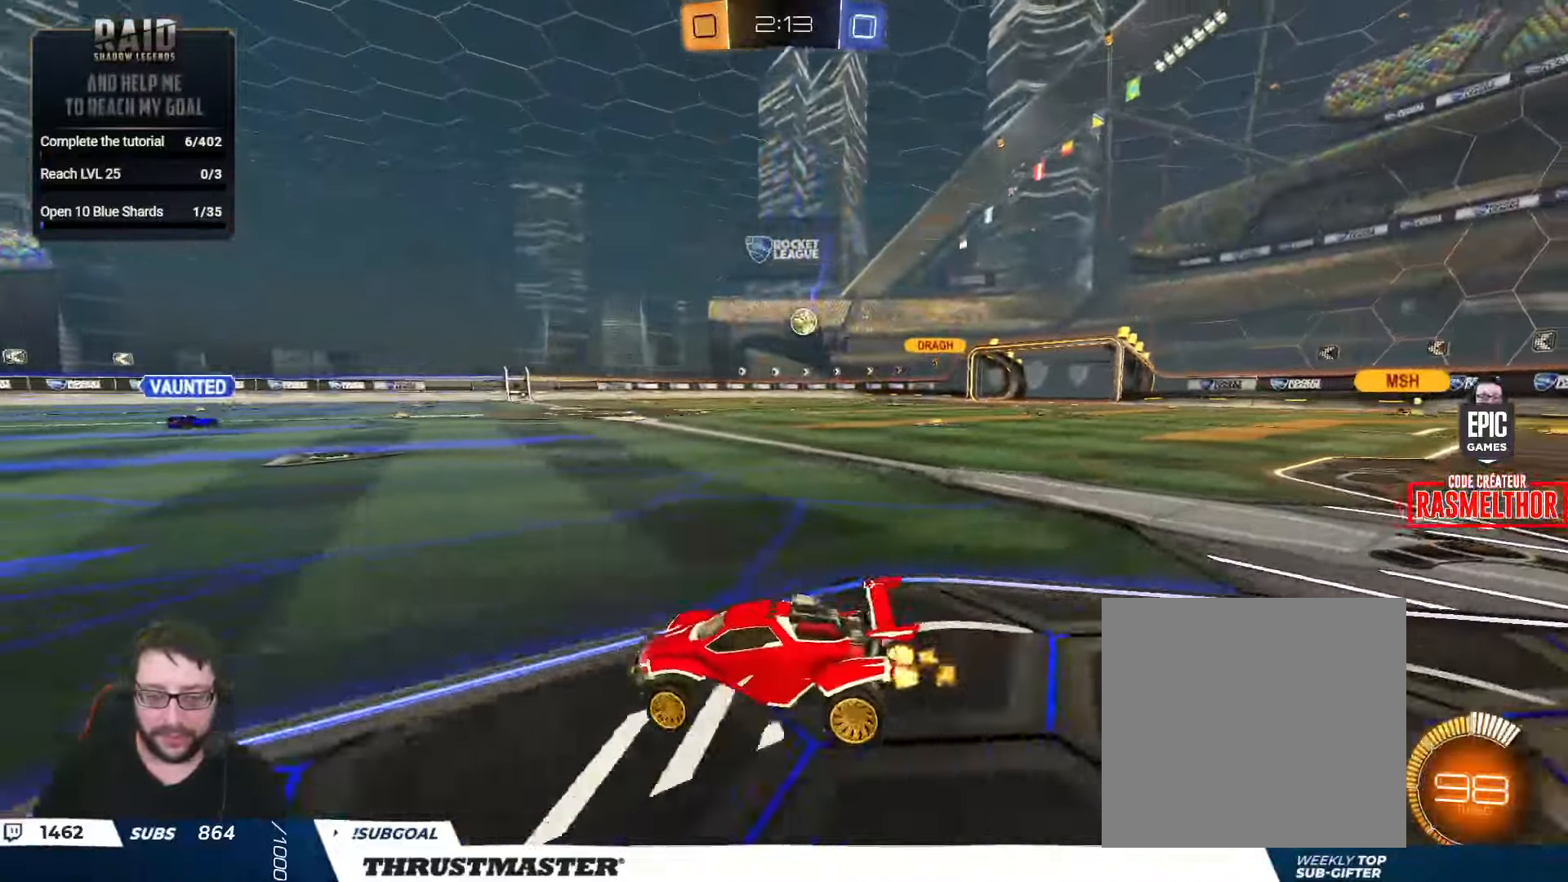
{"dt_ms": 500, "buttons": ["R2"], "left_stick": "right", "right_stick": "center", "events": [[83, "L2", "up"]]}
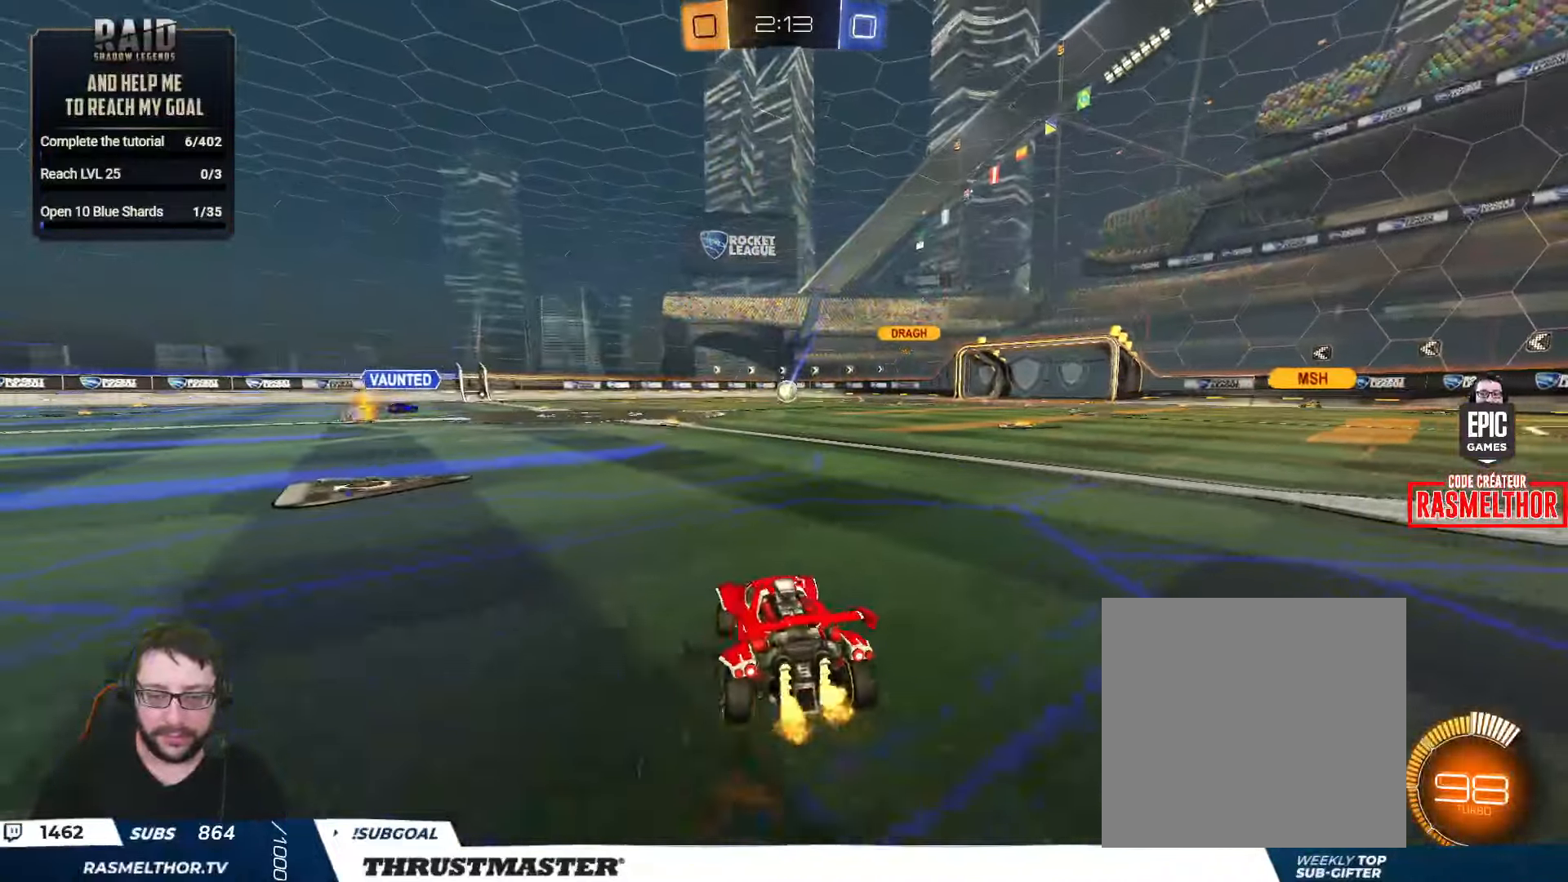
{"dt_ms": 500, "buttons": ["R2"], "left_stick": "center", "right_stick": "center", "events": [[383, "left_stick", "center"]]}
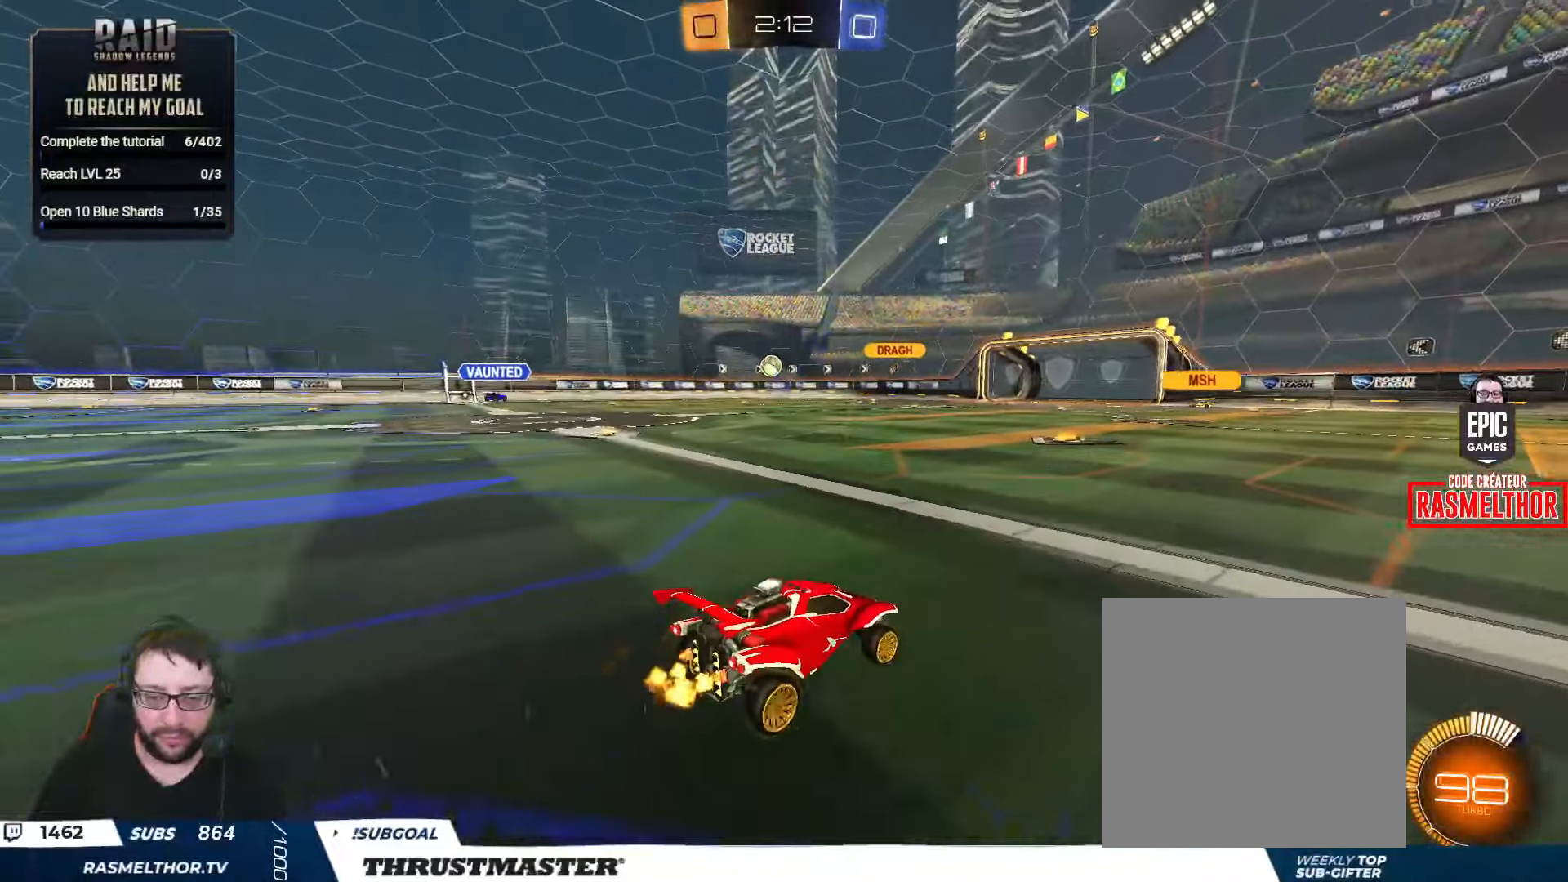
{"dt_ms": 500, "buttons": ["R2"], "left_stick": "center", "right_stick": "center", "events": []}
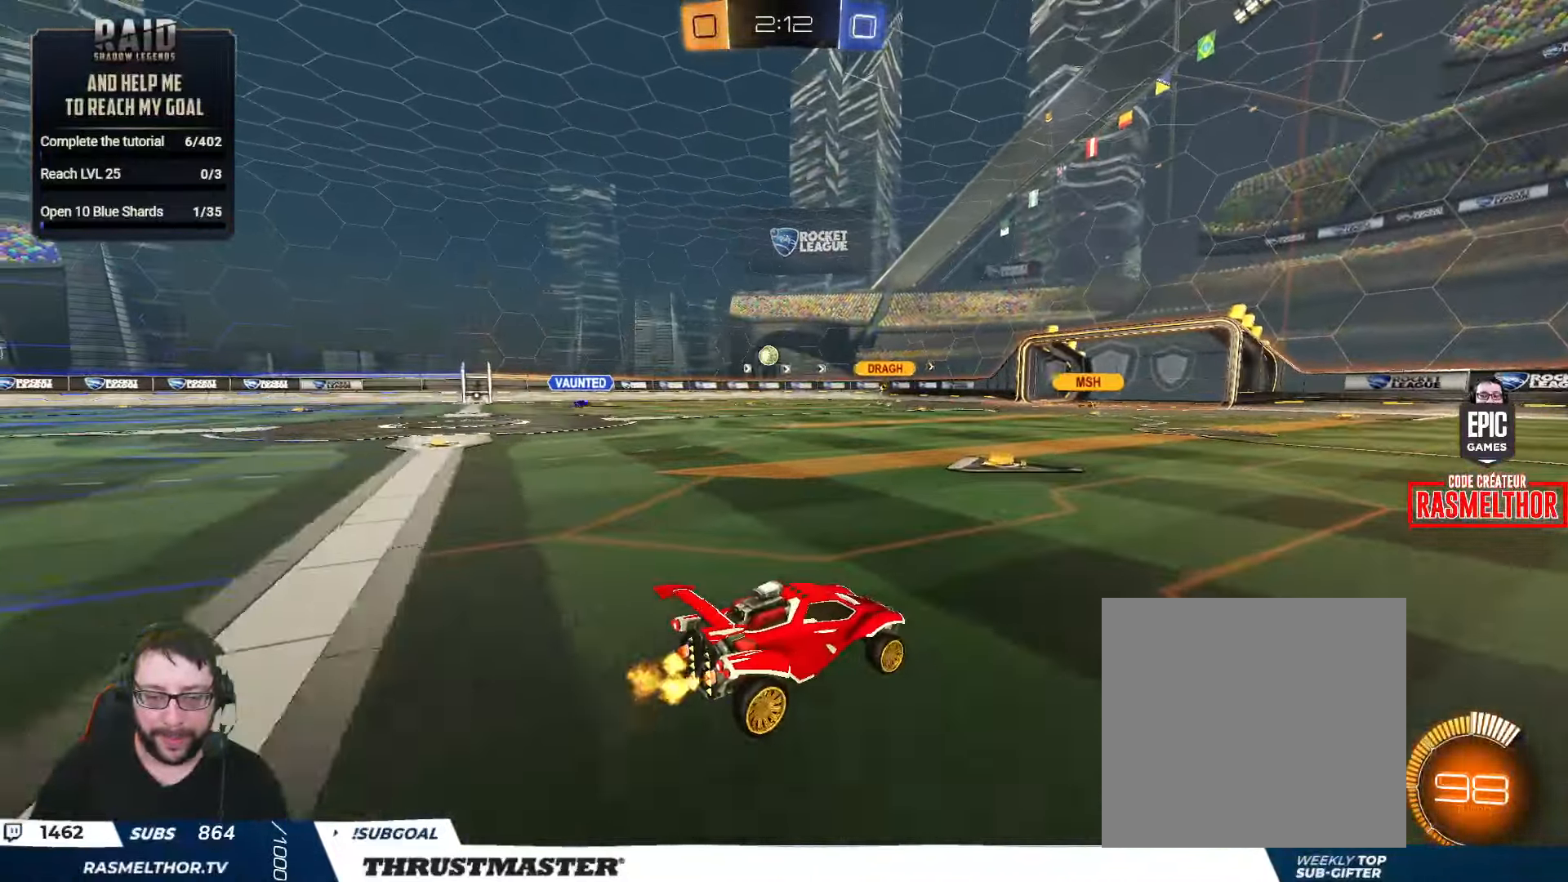
{"dt_ms": 500, "buttons": ["R2"], "left_stick": "left", "right_stick": "center", "events": [[33, "left_stick", "left"], [250, "L2", "down"], [350, "L2", "up"]]}
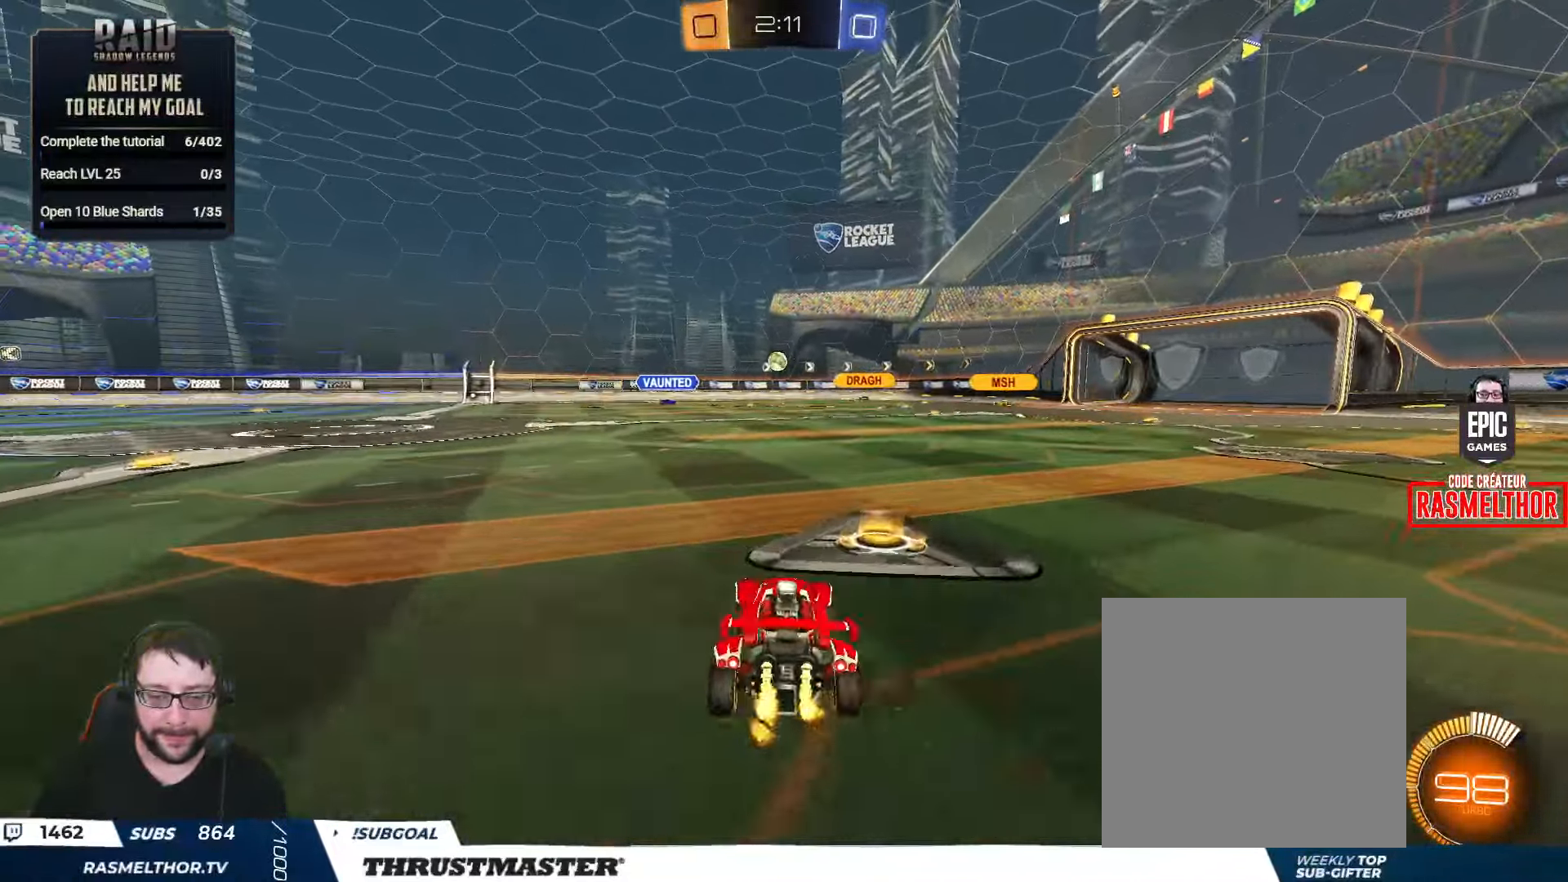
{"dt_ms": 500, "buttons": ["R2"], "left_stick": "center", "right_stick": "center", "events": [[350, "left_stick", "center"]]}
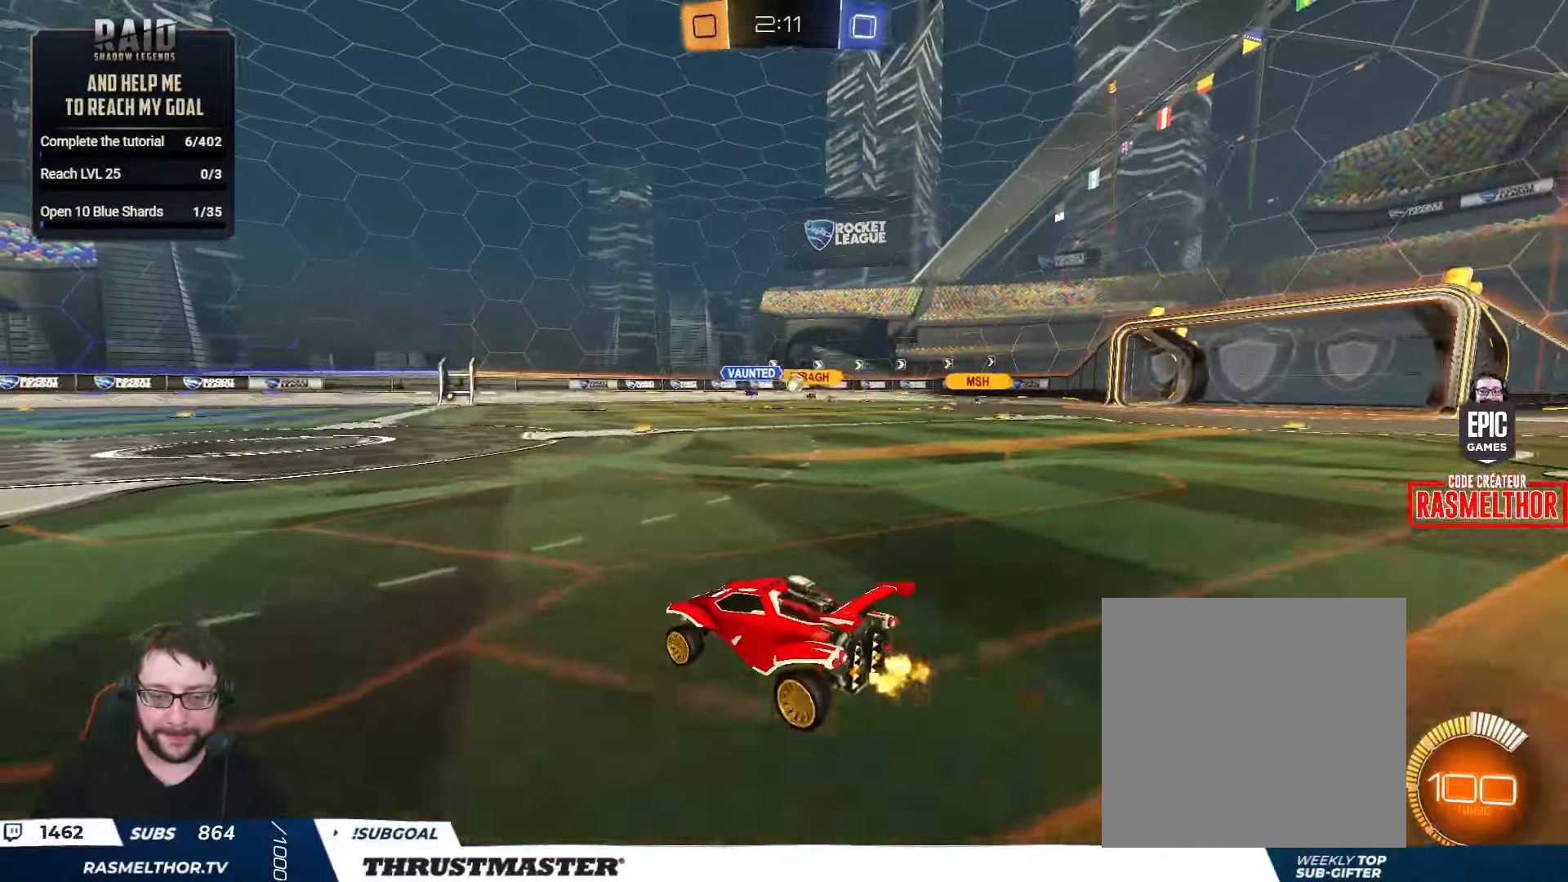
{"dt_ms": 500, "buttons": ["B", "R2"], "left_stick": "center", "right_stick": "center", "events": [[450, "B", "down"]]}
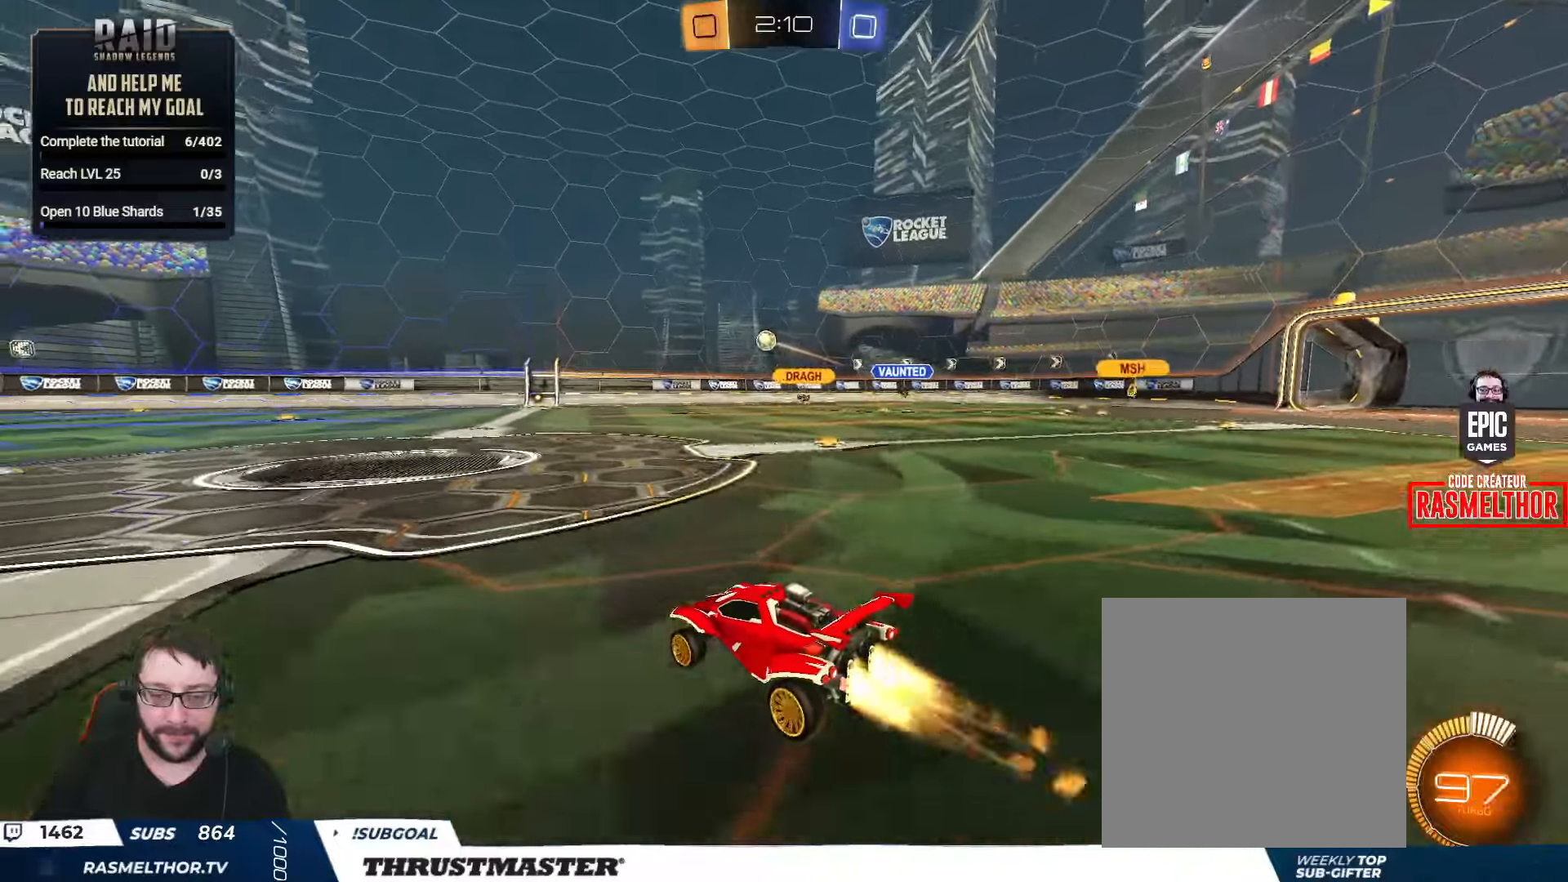
{"dt_ms": 500, "buttons": ["B", "R2"], "left_stick": "center", "right_stick": "center", "events": []}
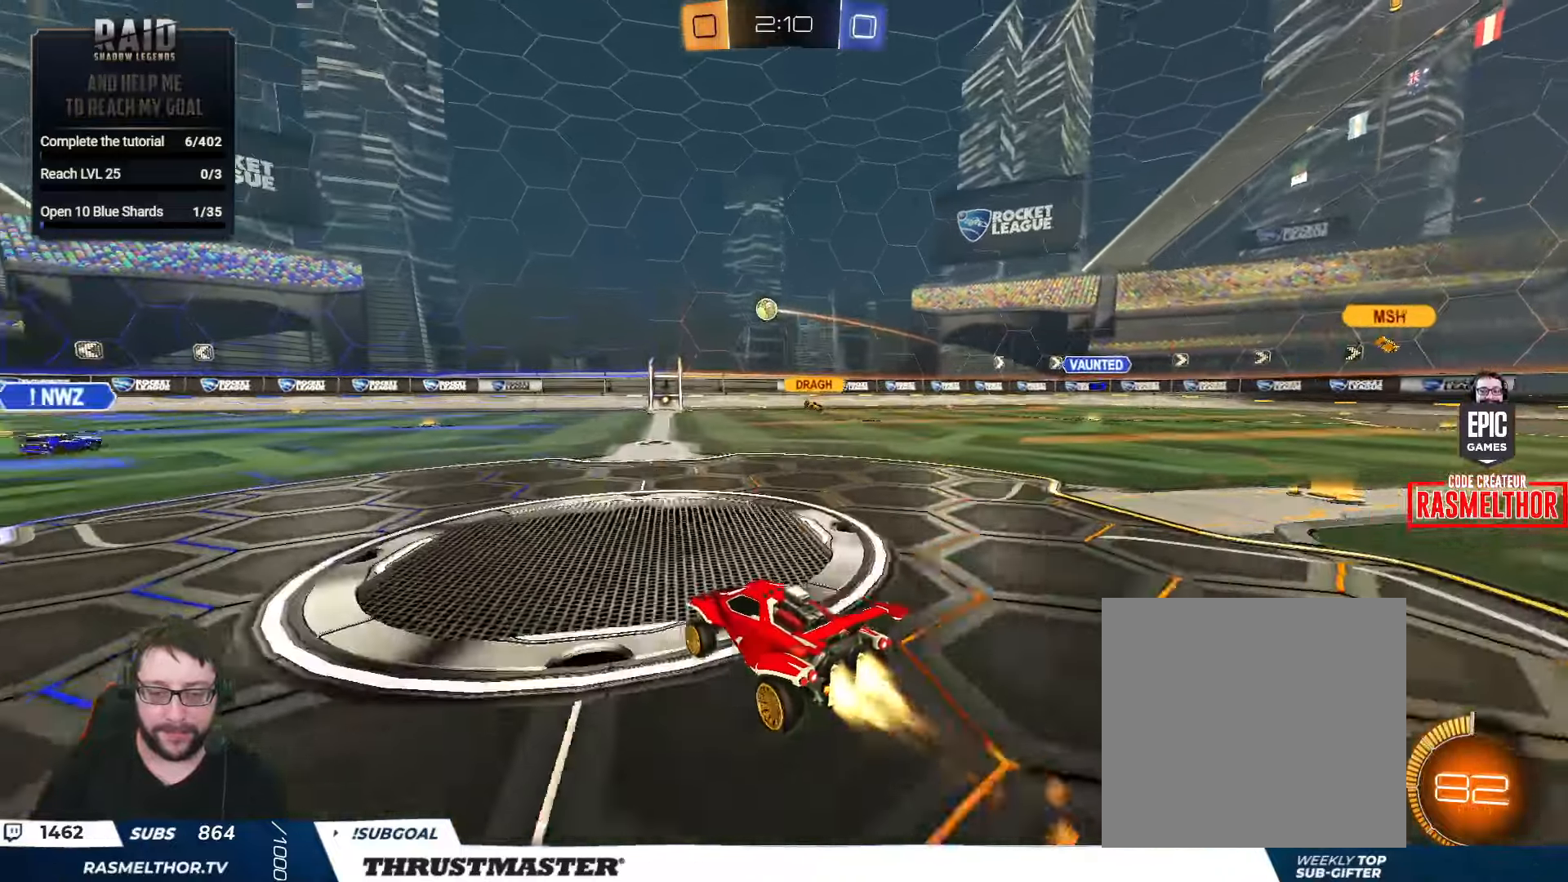
{"dt_ms": 500, "buttons": ["R2"], "left_stick": "right", "right_stick": "center", "events": [[134, "B", "up"], [184, "left_stick", "down"], [300, "left_stick", "center"], [384, "left_stick", "right"]]}
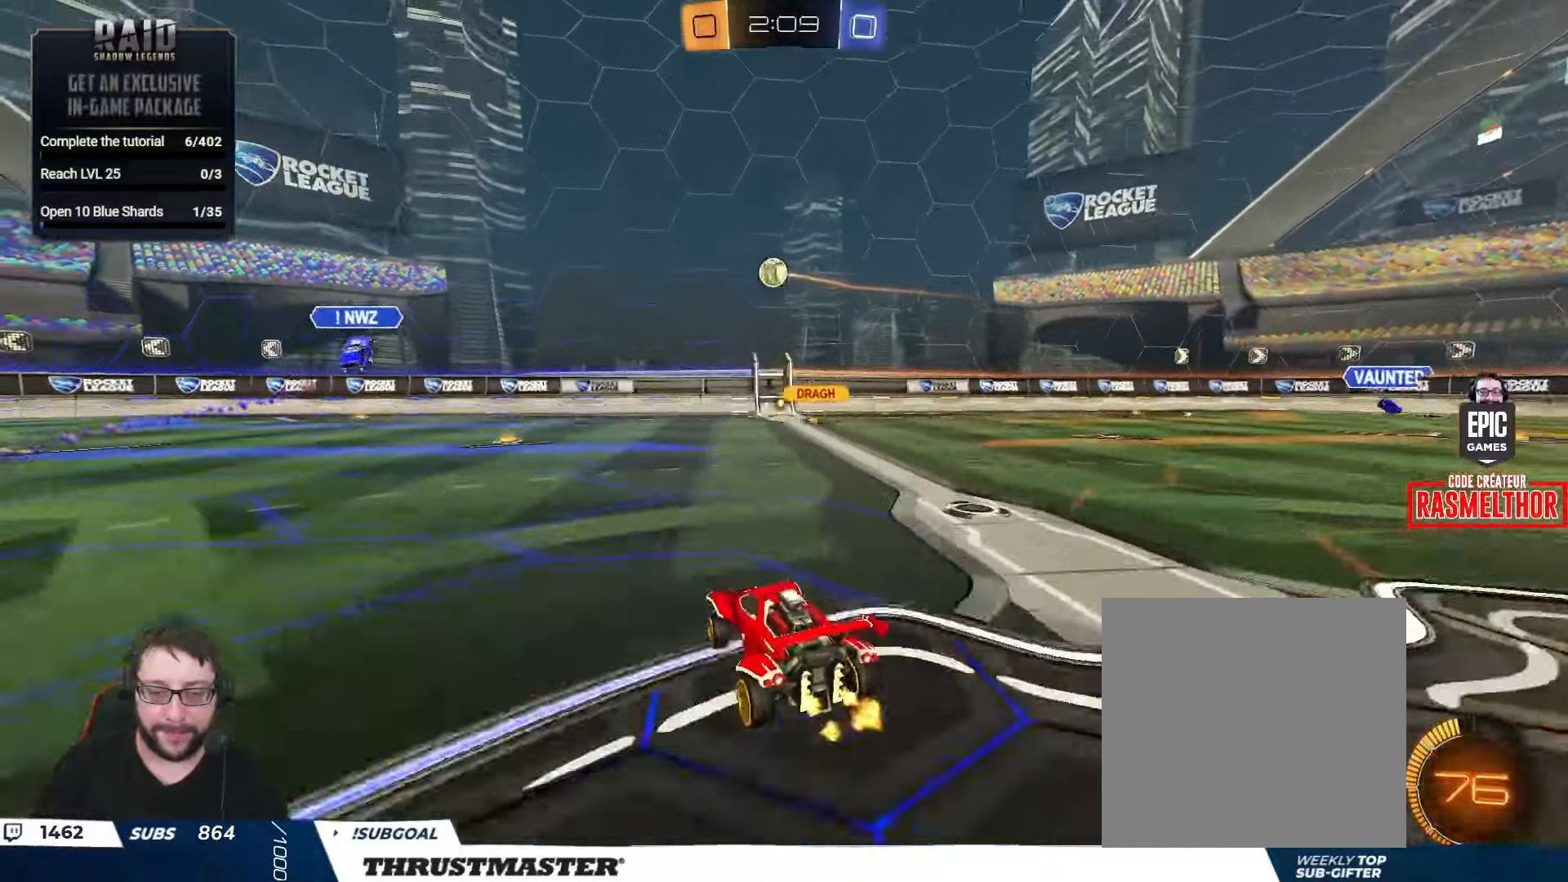
{"dt_ms": 500, "buttons": ["R2"], "left_stick": "right", "right_stick": "center"}